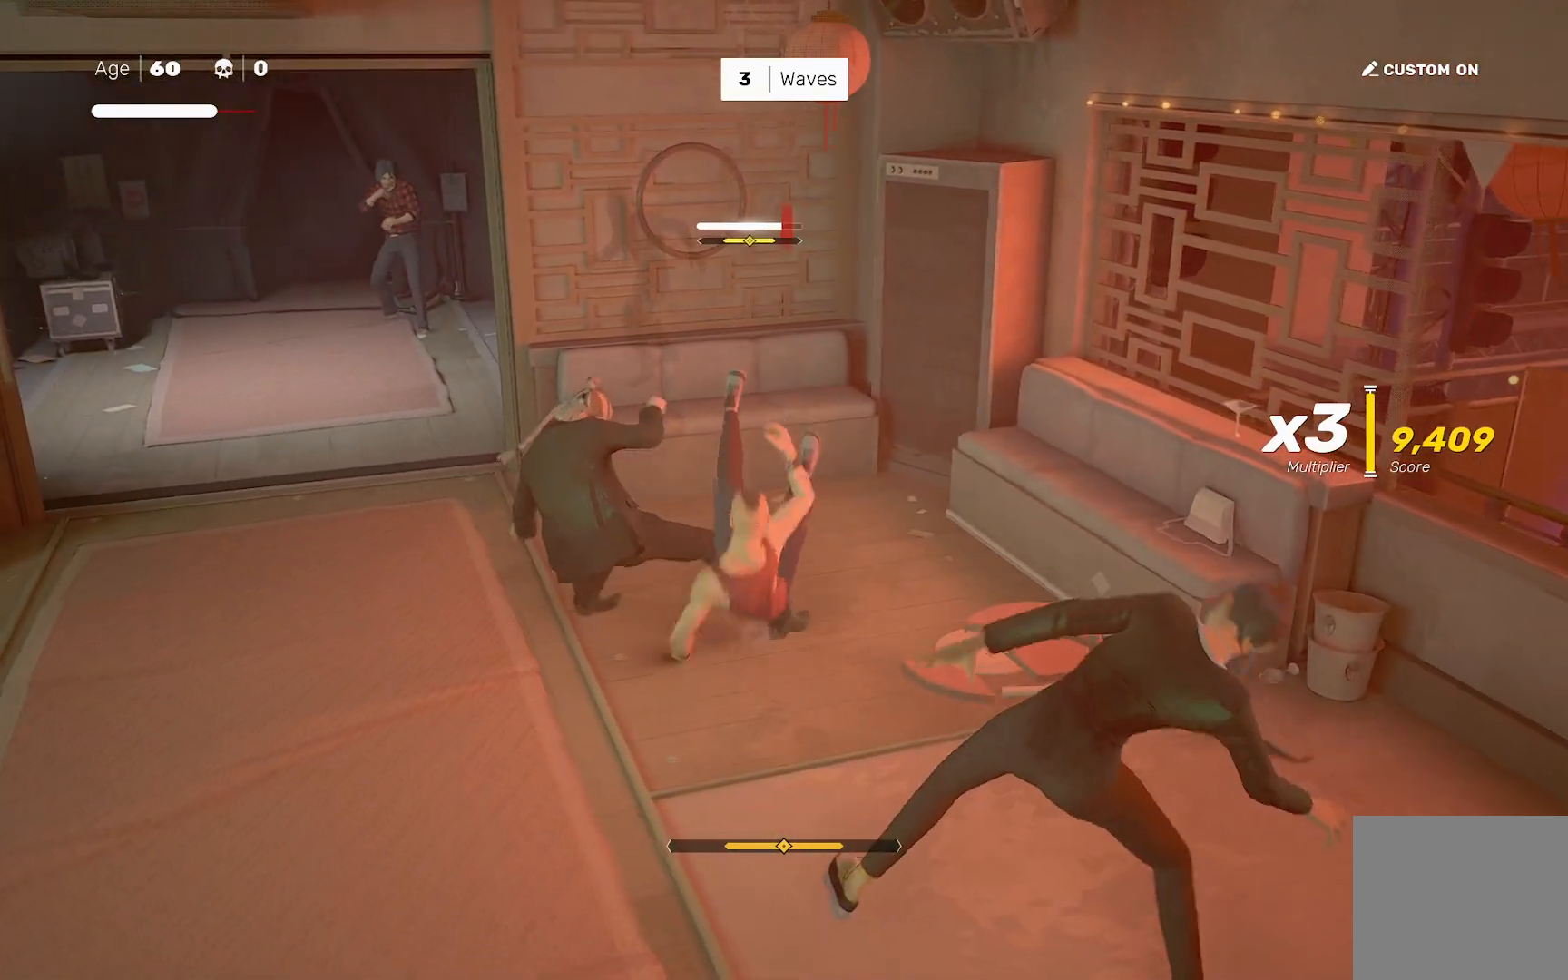
Gameplay with a controller (PlayStation layout); each line is a JSON object with the inputs held at the frame after it. "events" lists button and stick changes between this image and that frame as [ms after this image, input, new state], when the widget could be followed in between.
{"buttons": [], "left_stick": "center", "right_stick": "center", "events": [[17, "R2", "down"], [117, "R2", "up"], [117, "left_stick", "center"], [183, "left_stick", "up-right"], [283, "left_stick", "down-left"], [317, "SQUARE", "down"], [350, "SQUARE", "up"], [417, "left_stick", "center"]]}
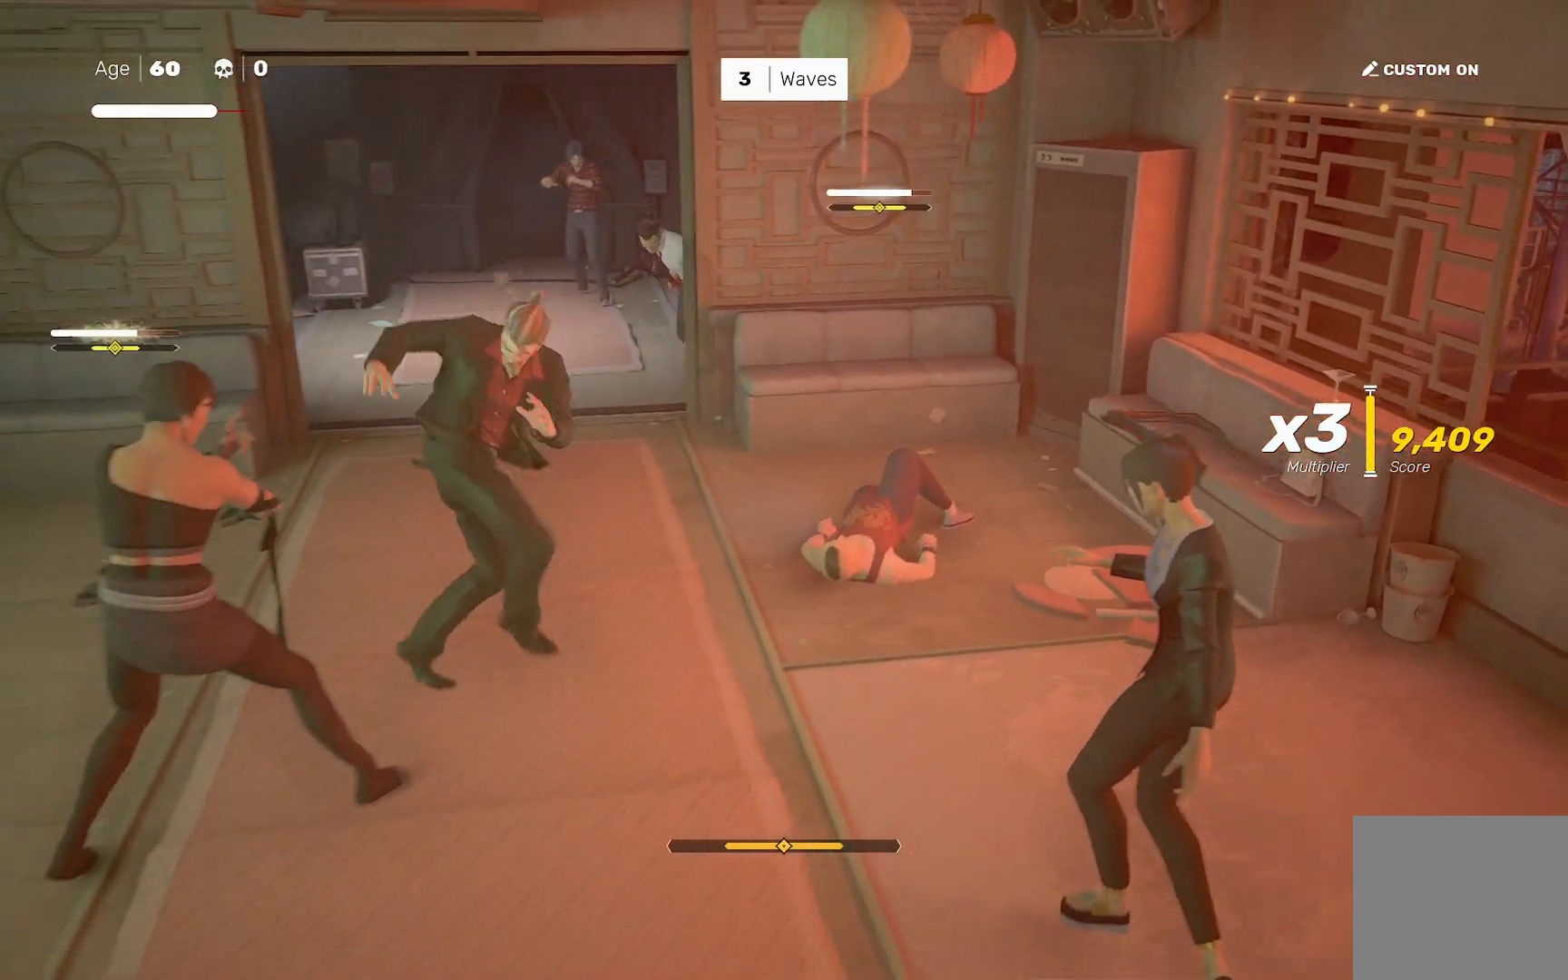
{"buttons": [], "left_stick": "down-left", "right_stick": "center", "events": [[217, "R2", "down"], [217, "left_stick", "down-right"], [317, "R2", "up"], [317, "left_stick", "center"], [417, "left_stick", "down-left"]]}
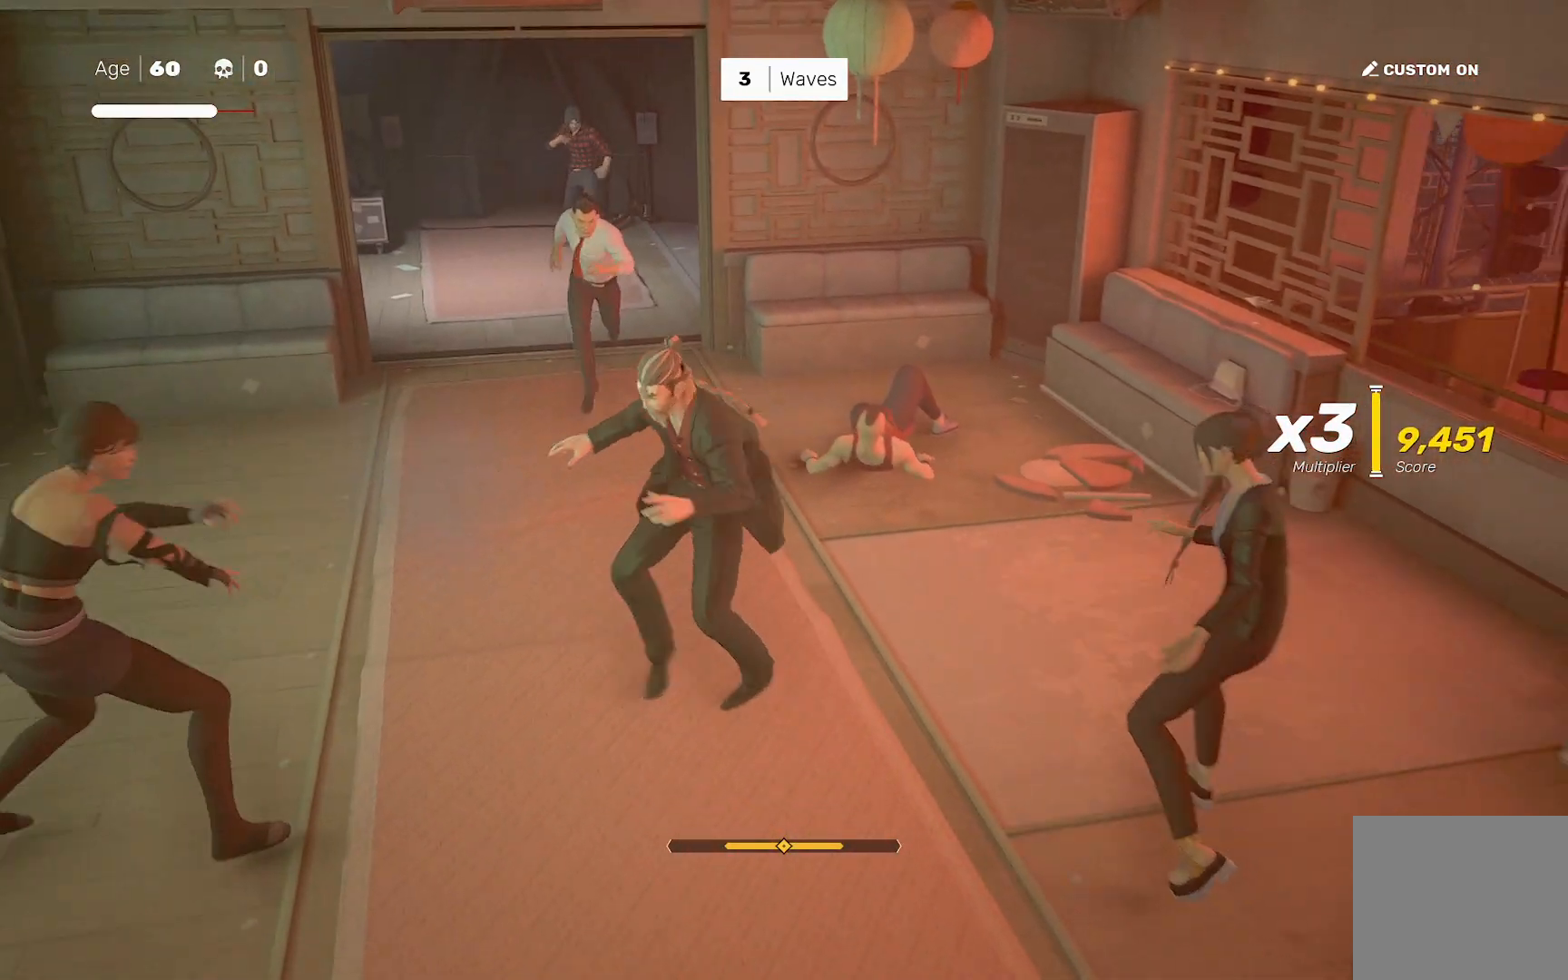
{"buttons": [], "left_stick": "center", "right_stick": "center", "events": [[17, "left_stick", "right"], [50, "SQUARE", "down"], [117, "left_stick", "center"], [133, "SQUARE", "up"], [400, "SQUARE", "down"], [450, "SQUARE", "up"]]}
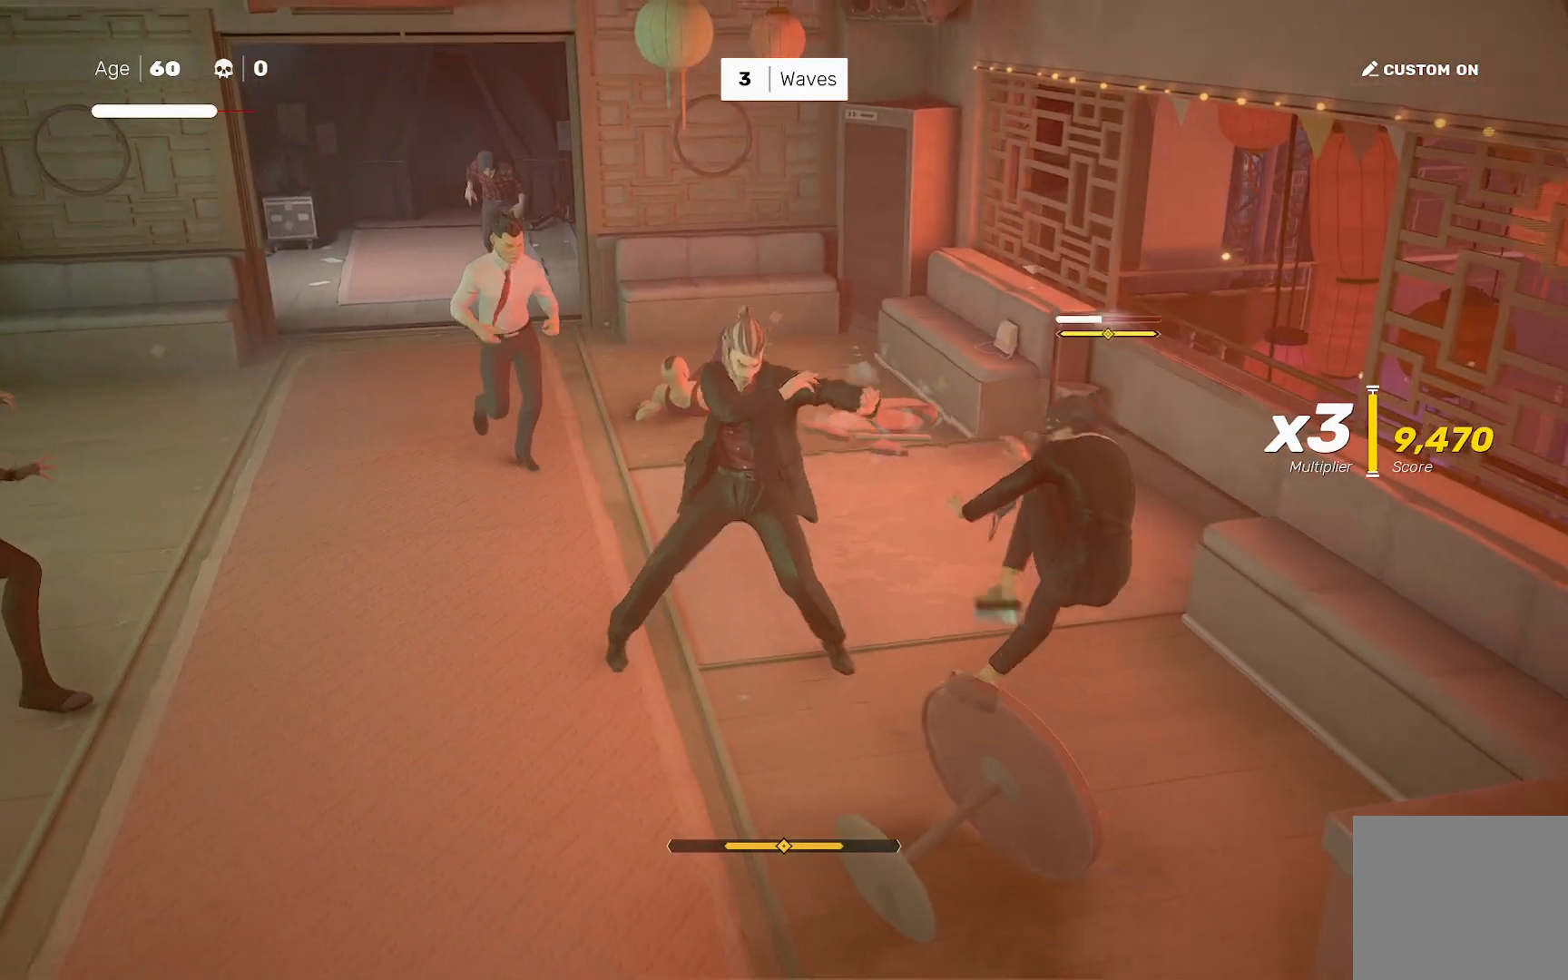
{"buttons": ["R2"], "left_stick": "center", "right_stick": "center", "events": [[350, "left_stick", "up-left"], [383, "R2", "down"], [483, "left_stick", "center"]]}
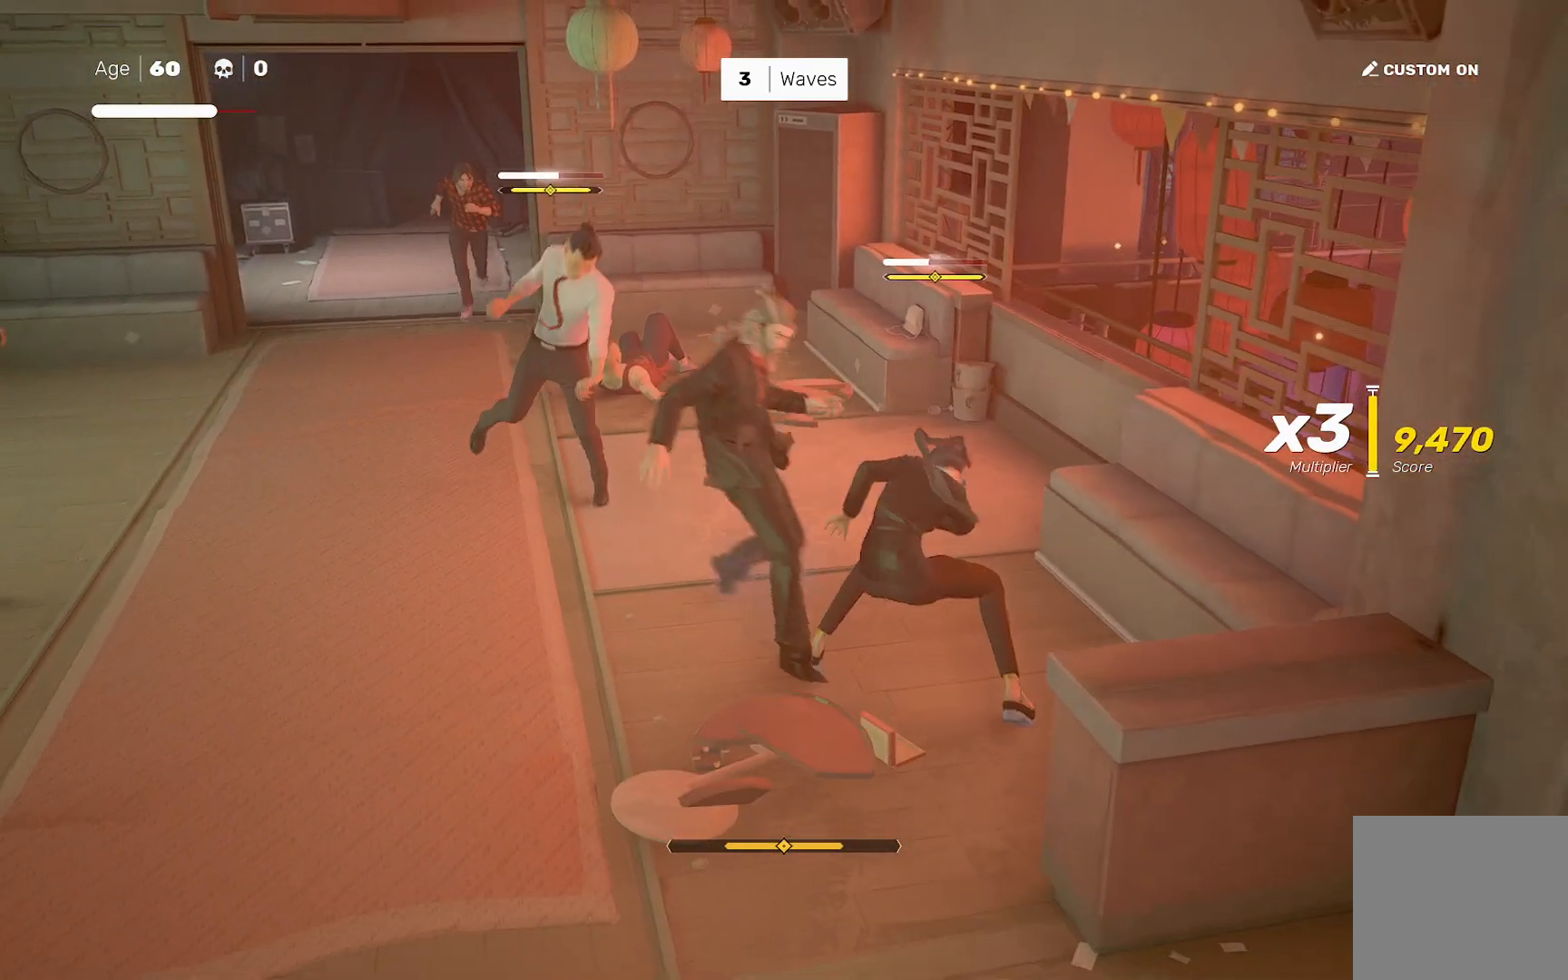
{"buttons": ["L1"], "left_stick": "center", "right_stick": "center", "events": [[17, "R2", "up"], [167, "L1", "down"], [250, "L1", "up"], [333, "L1", "down"], [417, "L1", "up"], [467, "L1", "down"]]}
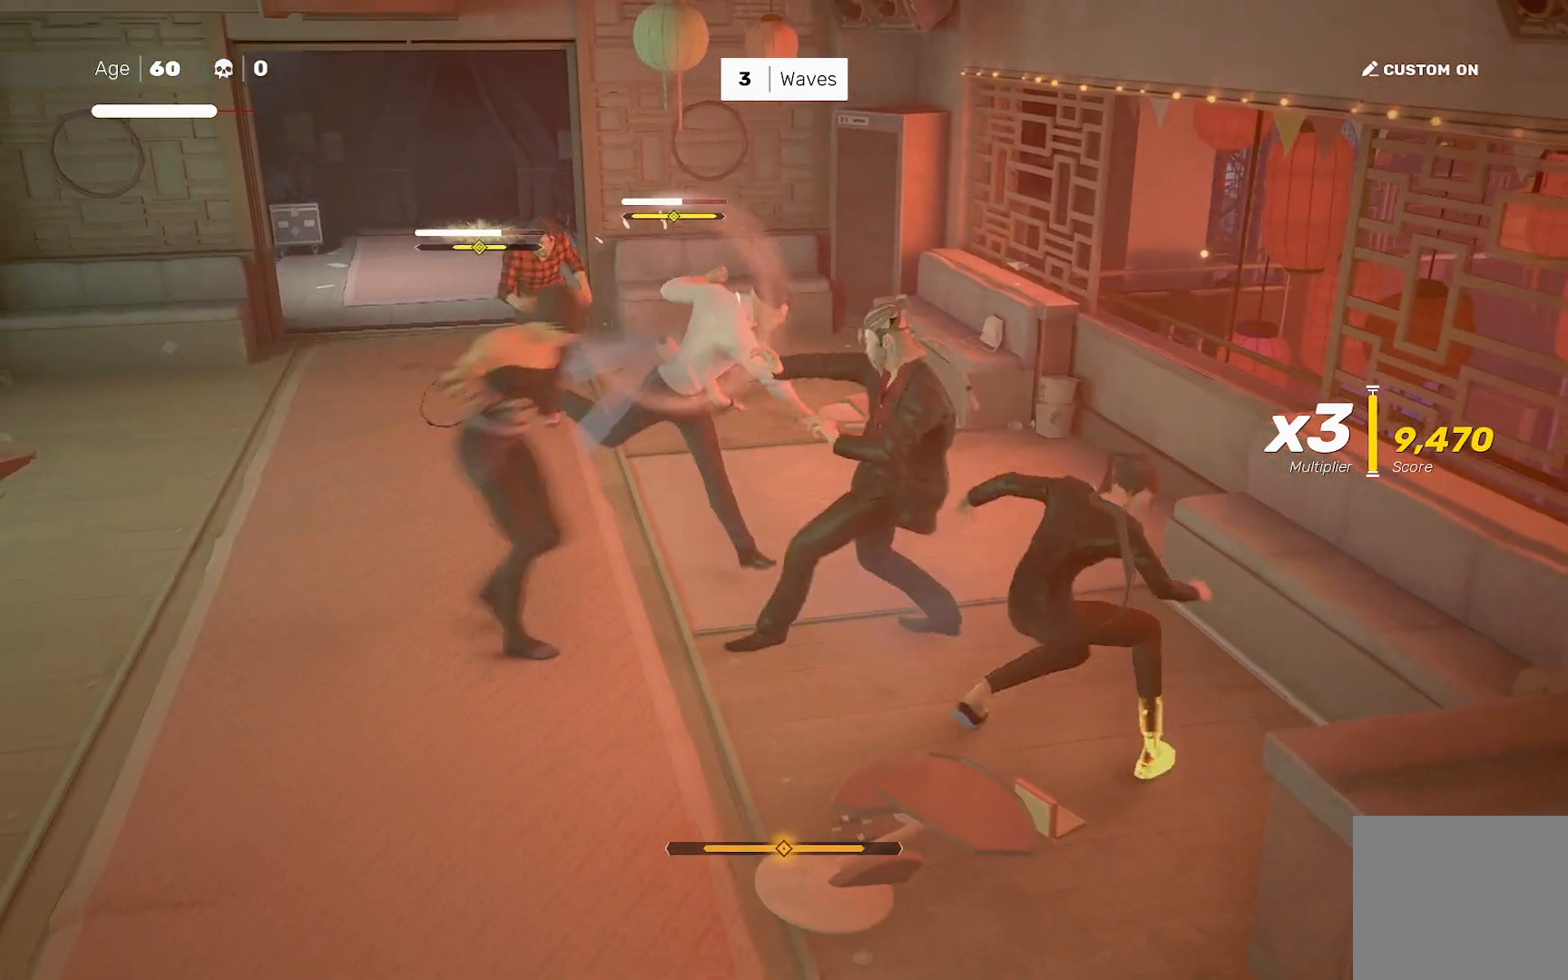
{"buttons": ["TRIANGLE"], "left_stick": "center", "right_stick": "center", "events": [[50, "L1", "up"], [117, "L1", "down"], [200, "L1", "up"], [233, "L1", "down"], [283, "TRIANGLE", "down"], [317, "L1", "up"], [350, "TRIANGLE", "up"], [383, "L1", "down"], [400, "TRIANGLE", "down"], [450, "L1", "up"]]}
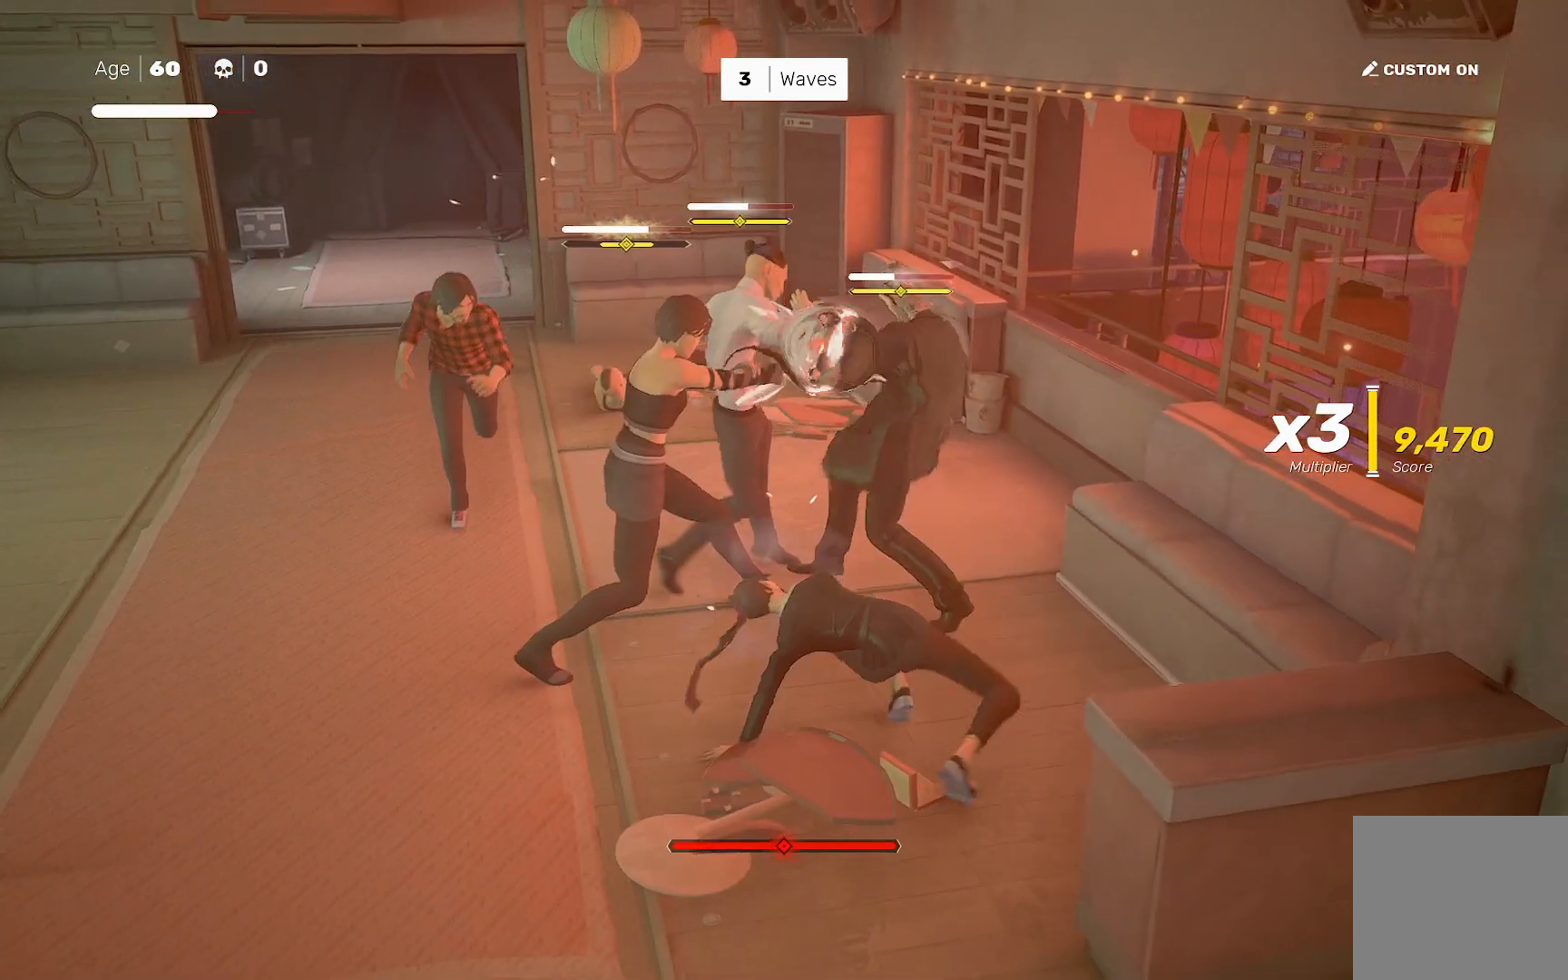
{"buttons": [], "left_stick": "center", "right_stick": "center", "events": [[17, "L1", "down"], [17, "TRIANGLE", "up"], [83, "L1", "up"], [367, "L1", "down"], [417, "left_stick", "left"], [483, "L1", "up"], [500, "left_stick", "center"]]}
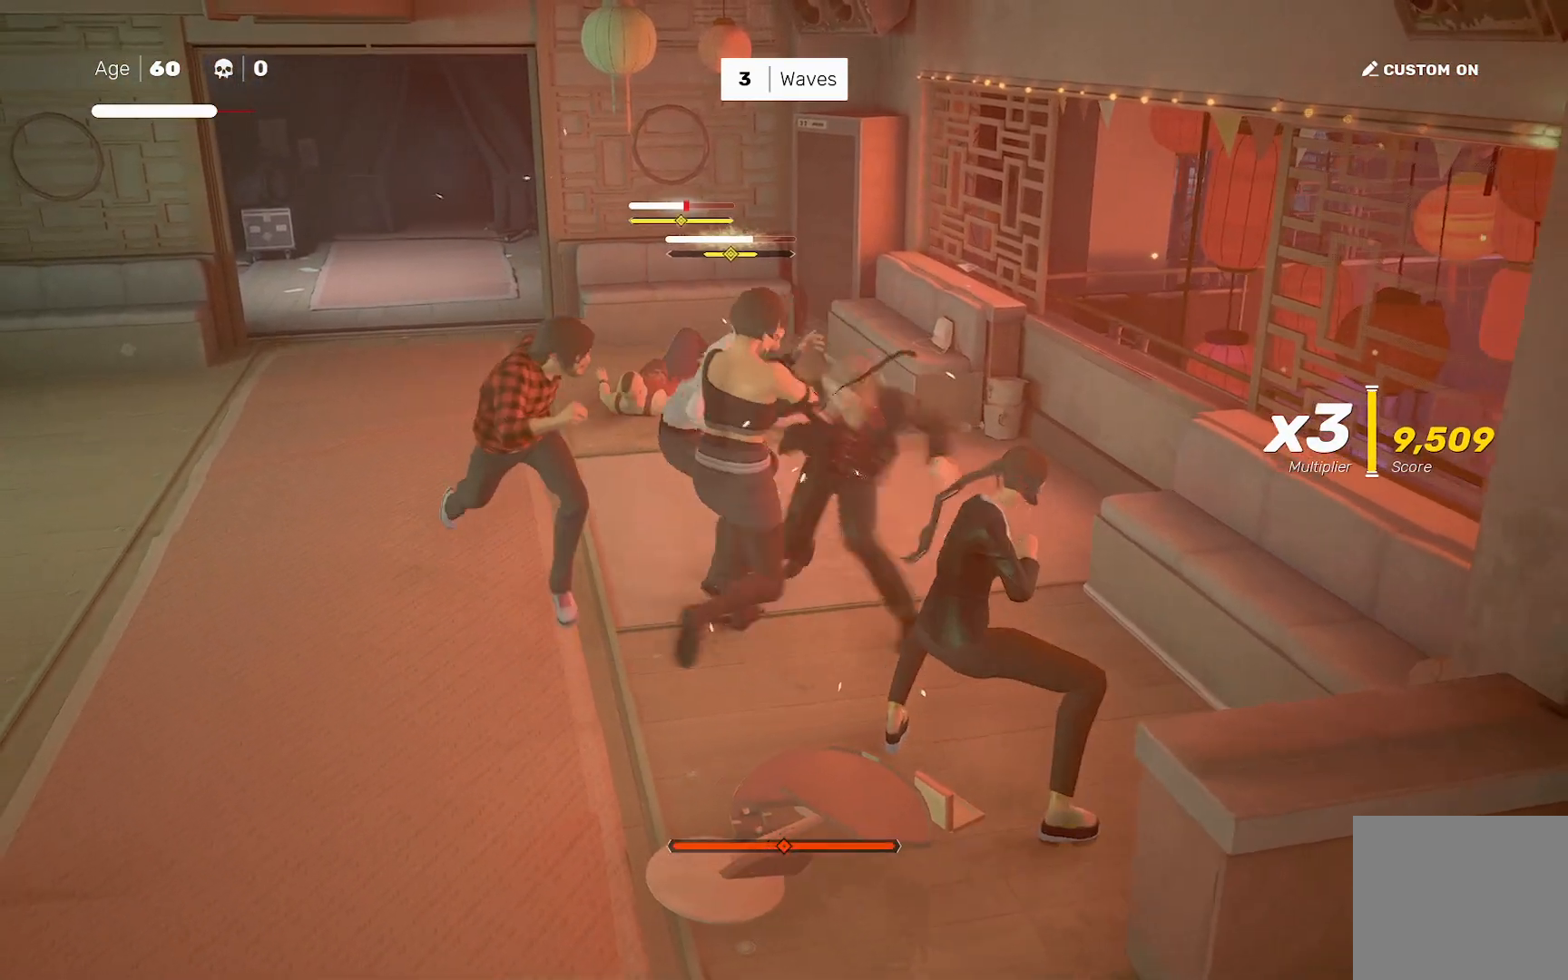
{"buttons": ["TRIANGLE", "L1"], "left_stick": "center", "right_stick": "center", "events": [[167, "SQUARE", "down"], [217, "SQUARE", "up"], [350, "L1", "down"], [450, "TRIANGLE", "down"]]}
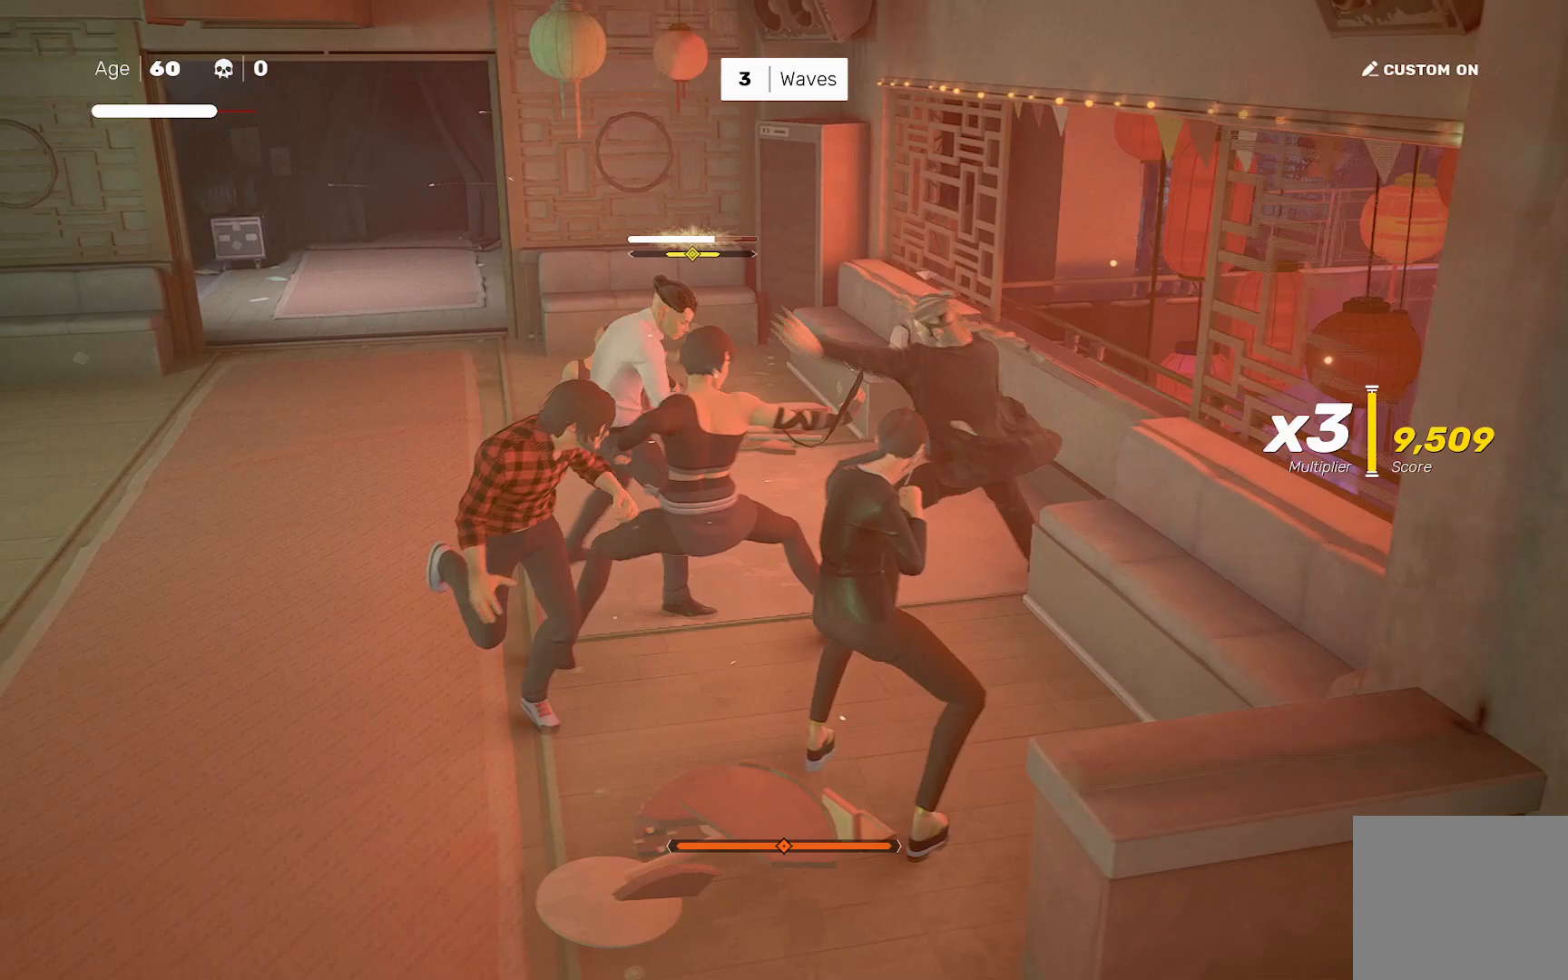
{"buttons": [], "left_stick": "center", "right_stick": "center", "events": [[283, "L1", "up"], [300, "TRIANGLE", "up"], [383, "L1", "down"], [450, "L1", "up"]]}
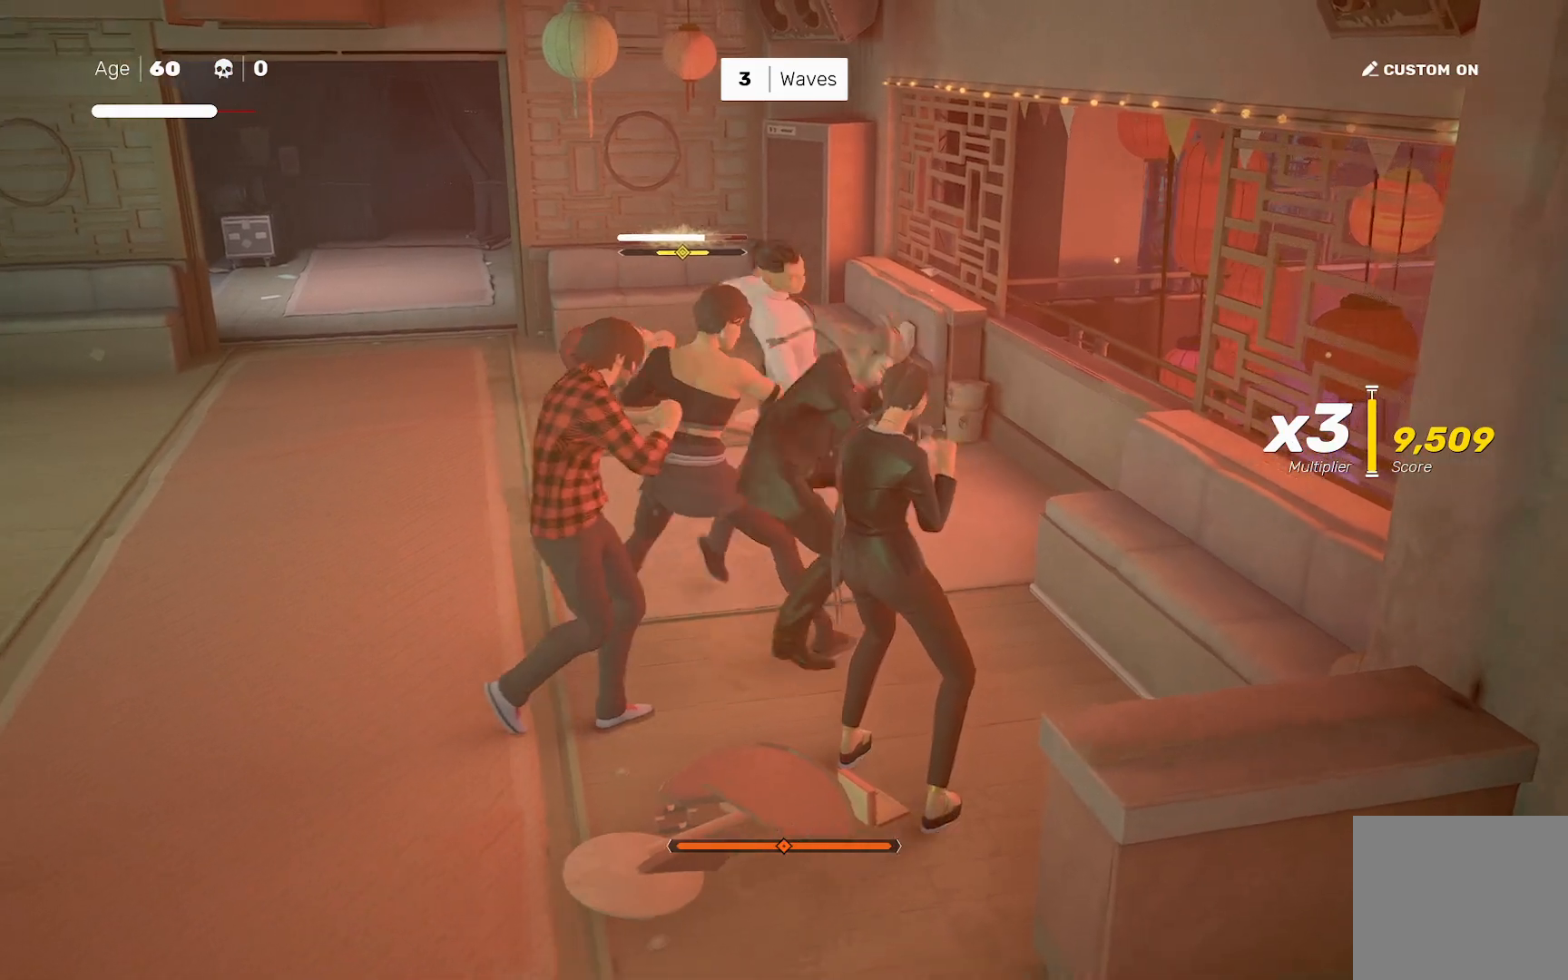
{"buttons": [], "left_stick": "center", "right_stick": "center", "events": [[33, "L1", "down"], [117, "L1", "up"], [217, "L1", "down"], [250, "left_stick", "left"], [333, "L1", "up"], [333, "left_stick", "center"]]}
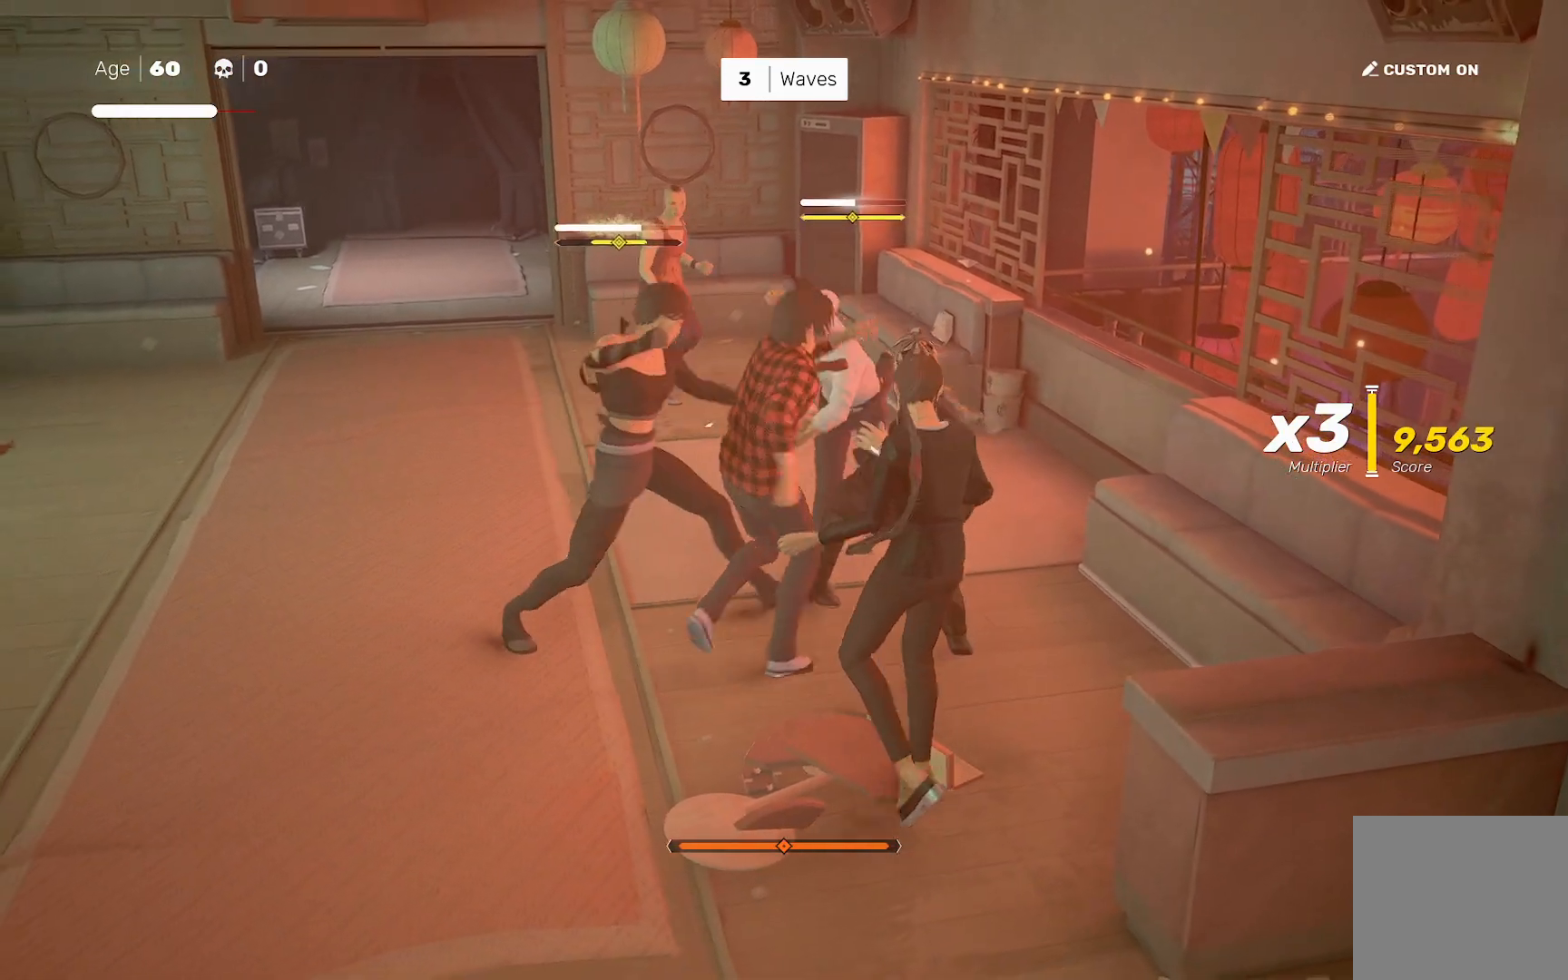
{"buttons": ["L1"], "left_stick": "left", "right_stick": "center", "events": [[100, "L1", "down"], [250, "left_stick", "down-left"], [367, "L1", "up"], [367, "left_stick", "center"], [450, "L1", "down"], [483, "left_stick", "left"]]}
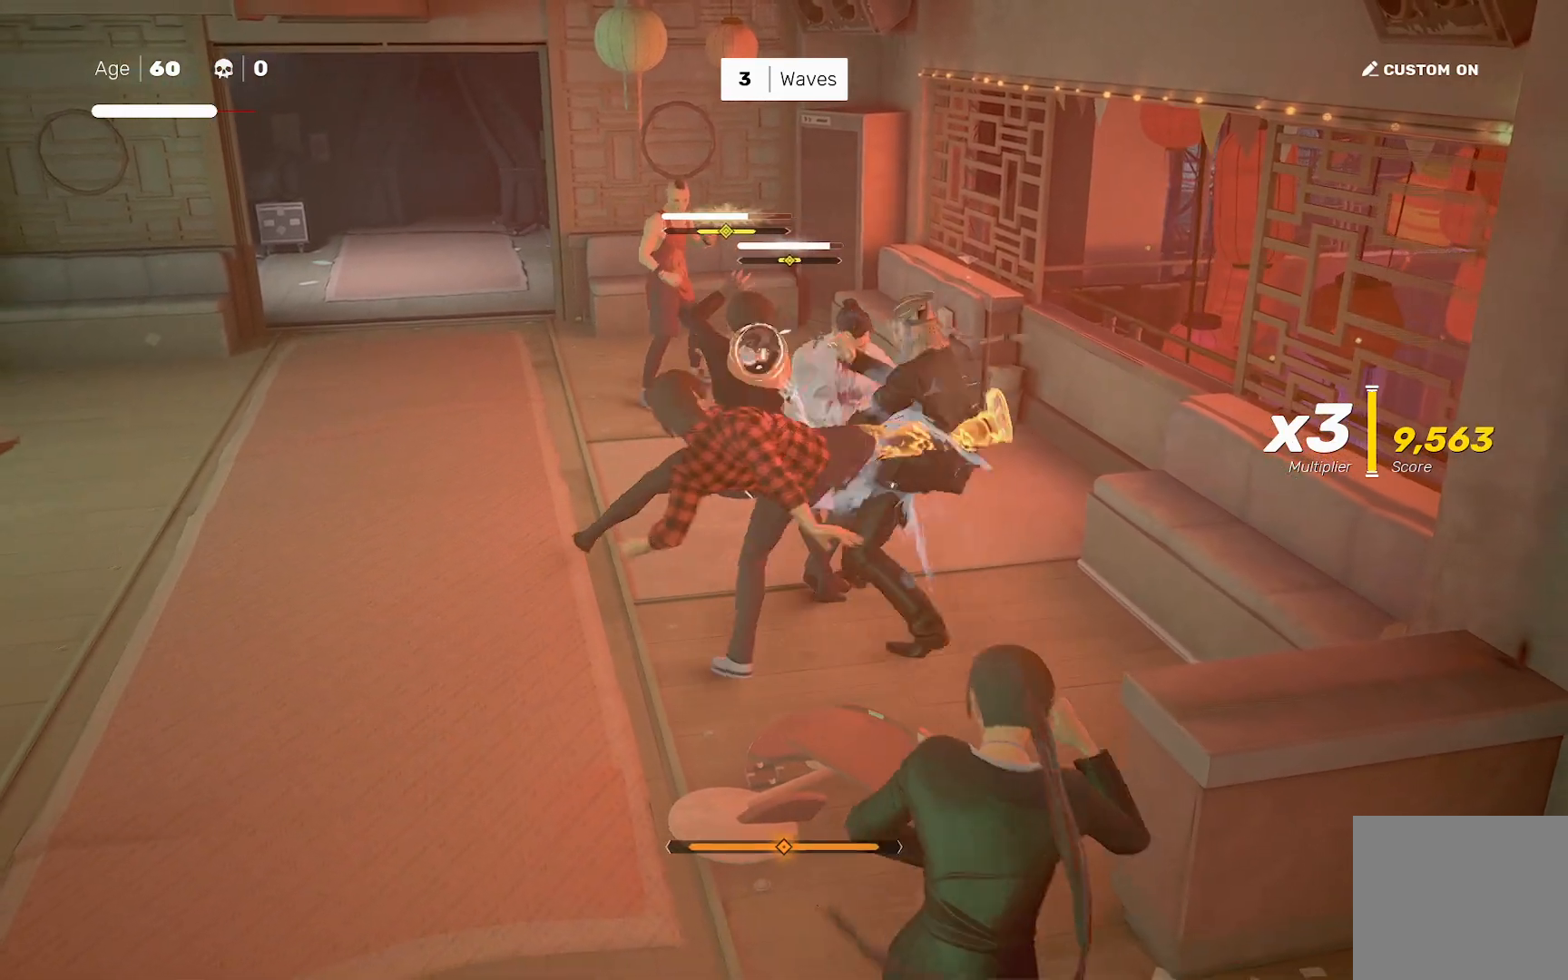
{"buttons": ["L1"], "left_stick": "center", "right_stick": "center", "events": [[50, "left_stick", "center"], [67, "L1", "up"], [117, "SQUARE", "down"], [167, "SQUARE", "up"], [167, "TRIANGLE", "down"], [200, "TRIANGLE", "up"], [450, "L1", "down"]]}
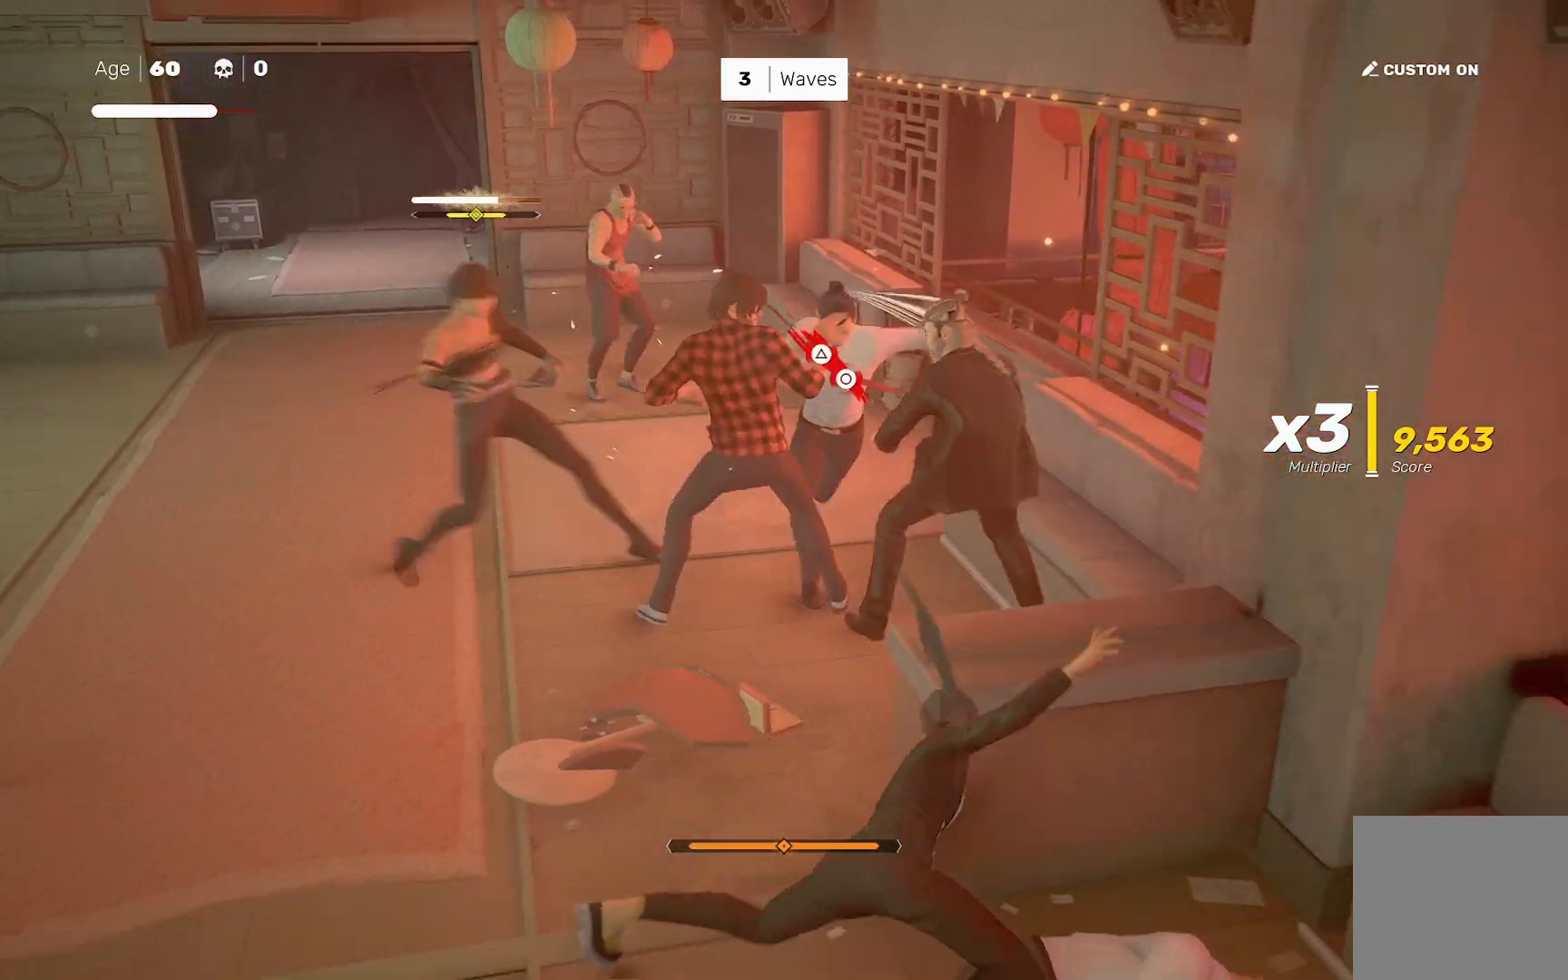
{"buttons": [], "left_stick": "center", "right_stick": "center", "events": [[67, "L1", "up"], [317, "TRIANGLE", "down"], [333, "CIRCLE", "down"], [400, "TRIANGLE", "up"], [433, "CIRCLE", "up"]]}
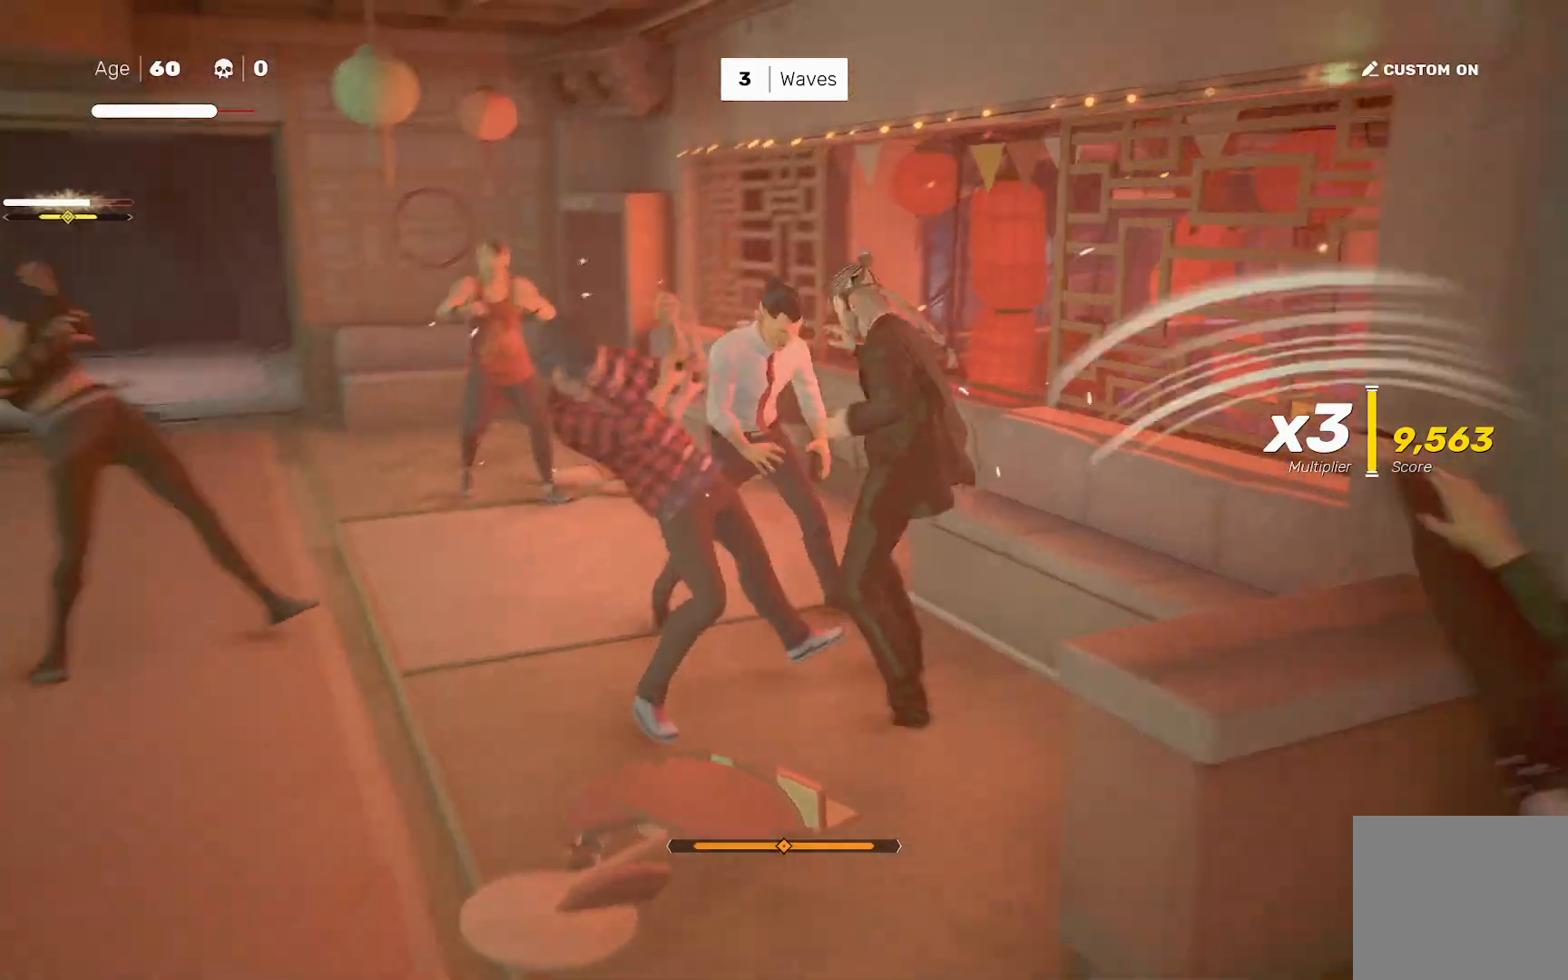
{"buttons": [], "left_stick": "right", "right_stick": "down-left", "events": [[183, "right_stick", "down-left"], [500, "left_stick", "right"]]}
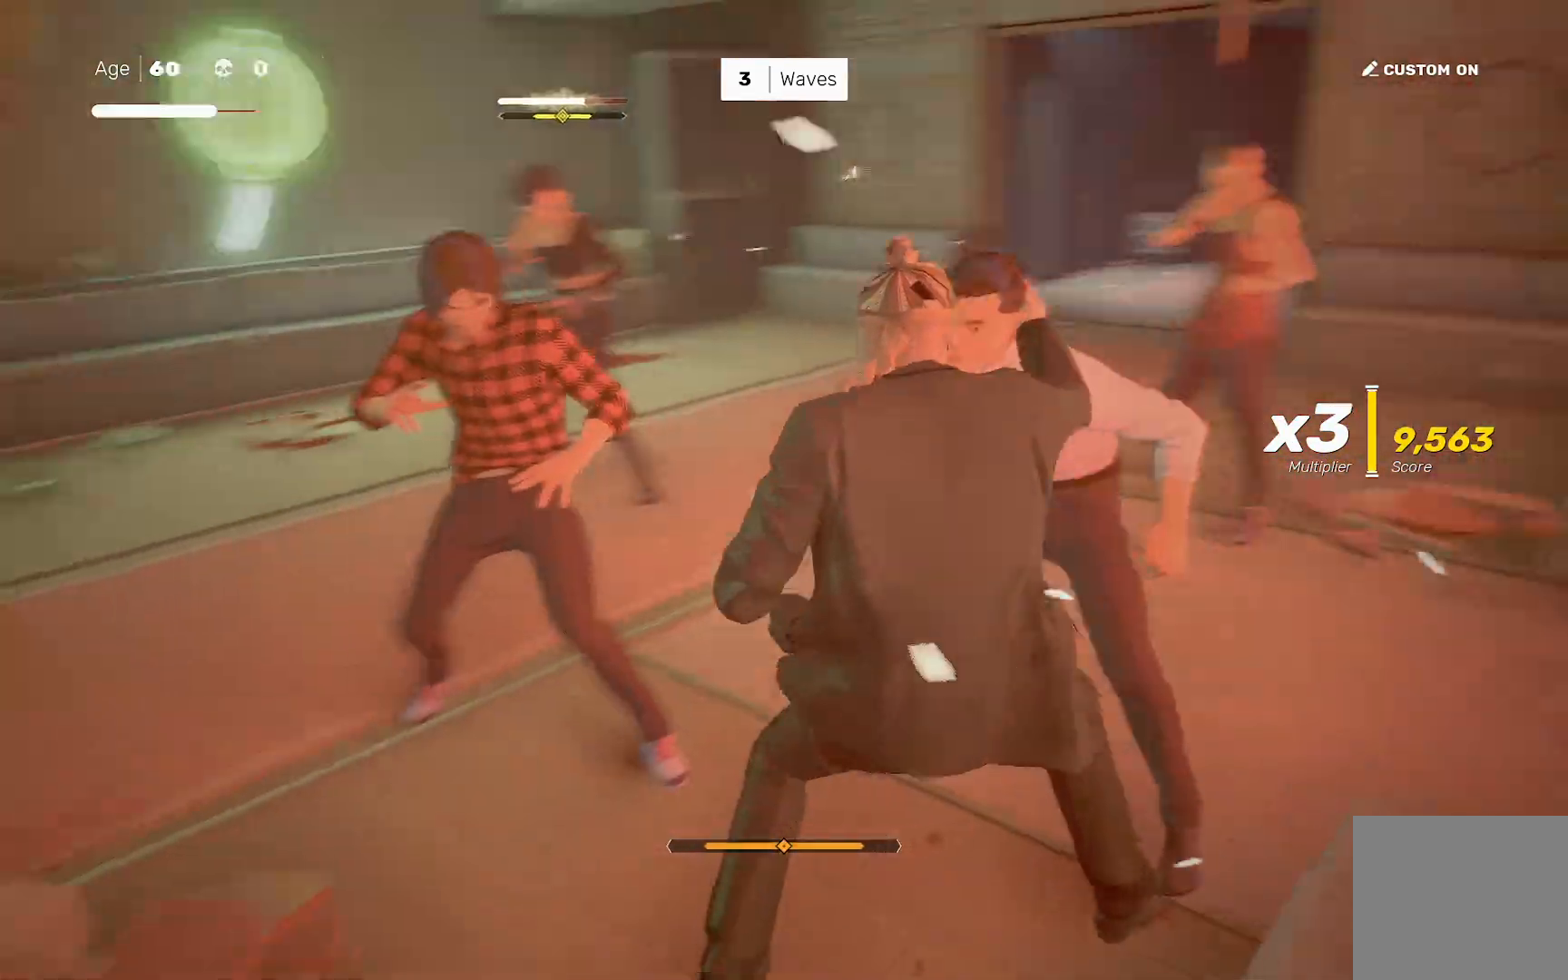
{"buttons": [], "left_stick": "center", "right_stick": "down", "events": [[50, "right_stick", "center"], [117, "left_stick", "up-left"], [167, "SQUARE", "down"], [233, "SQUARE", "up"], [283, "left_stick", "center"], [450, "right_stick", "down"]]}
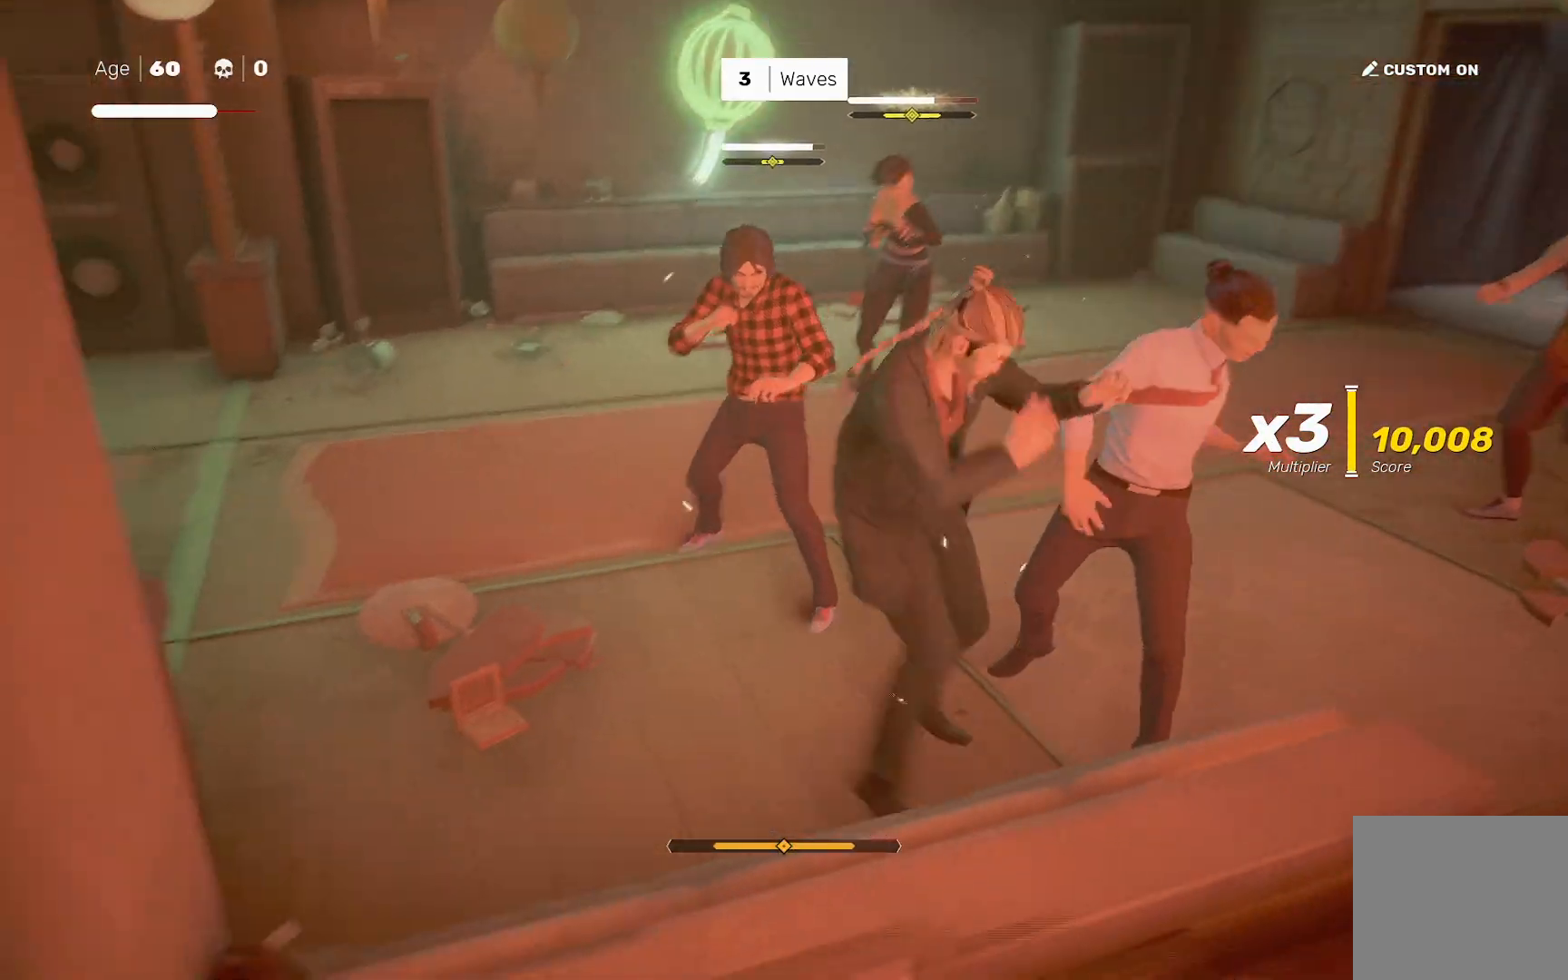
{"buttons": [], "left_stick": "center", "right_stick": "center", "events": [[83, "right_stick", "center"], [183, "TRIANGLE", "down"], [250, "TRIANGLE", "up"]]}
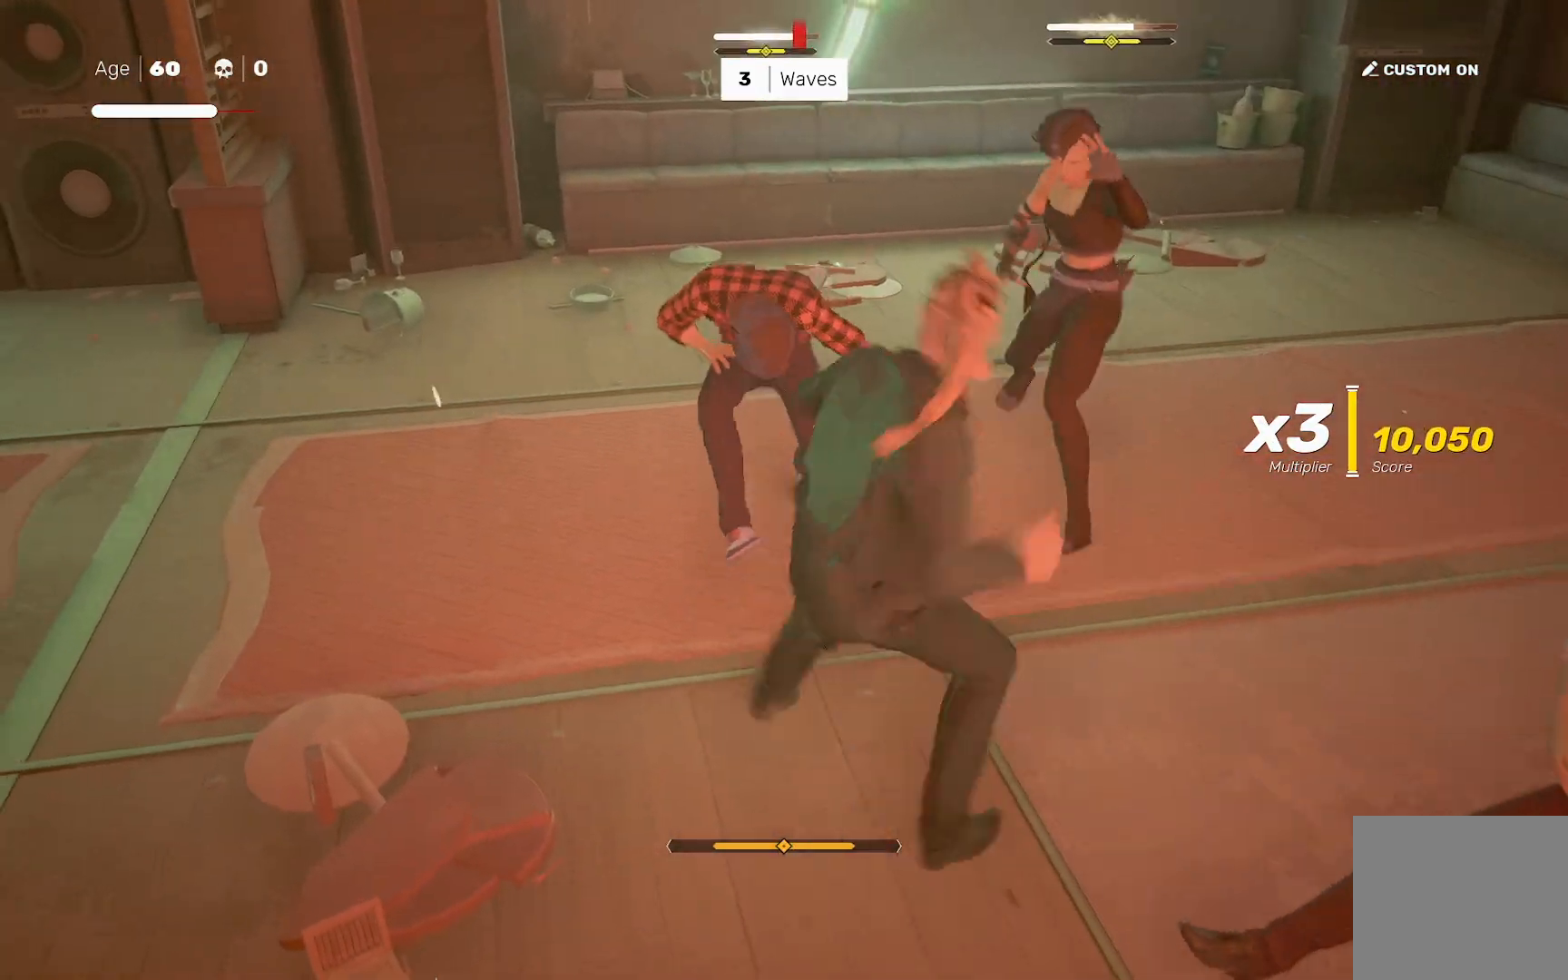
{"buttons": ["TRIANGLE"], "left_stick": "center", "right_stick": "center", "events": [[317, "L1", "down"], [317, "right_stick", "left"], [367, "right_stick", "center"], [417, "L1", "up"], [450, "TRIANGLE", "down"]]}
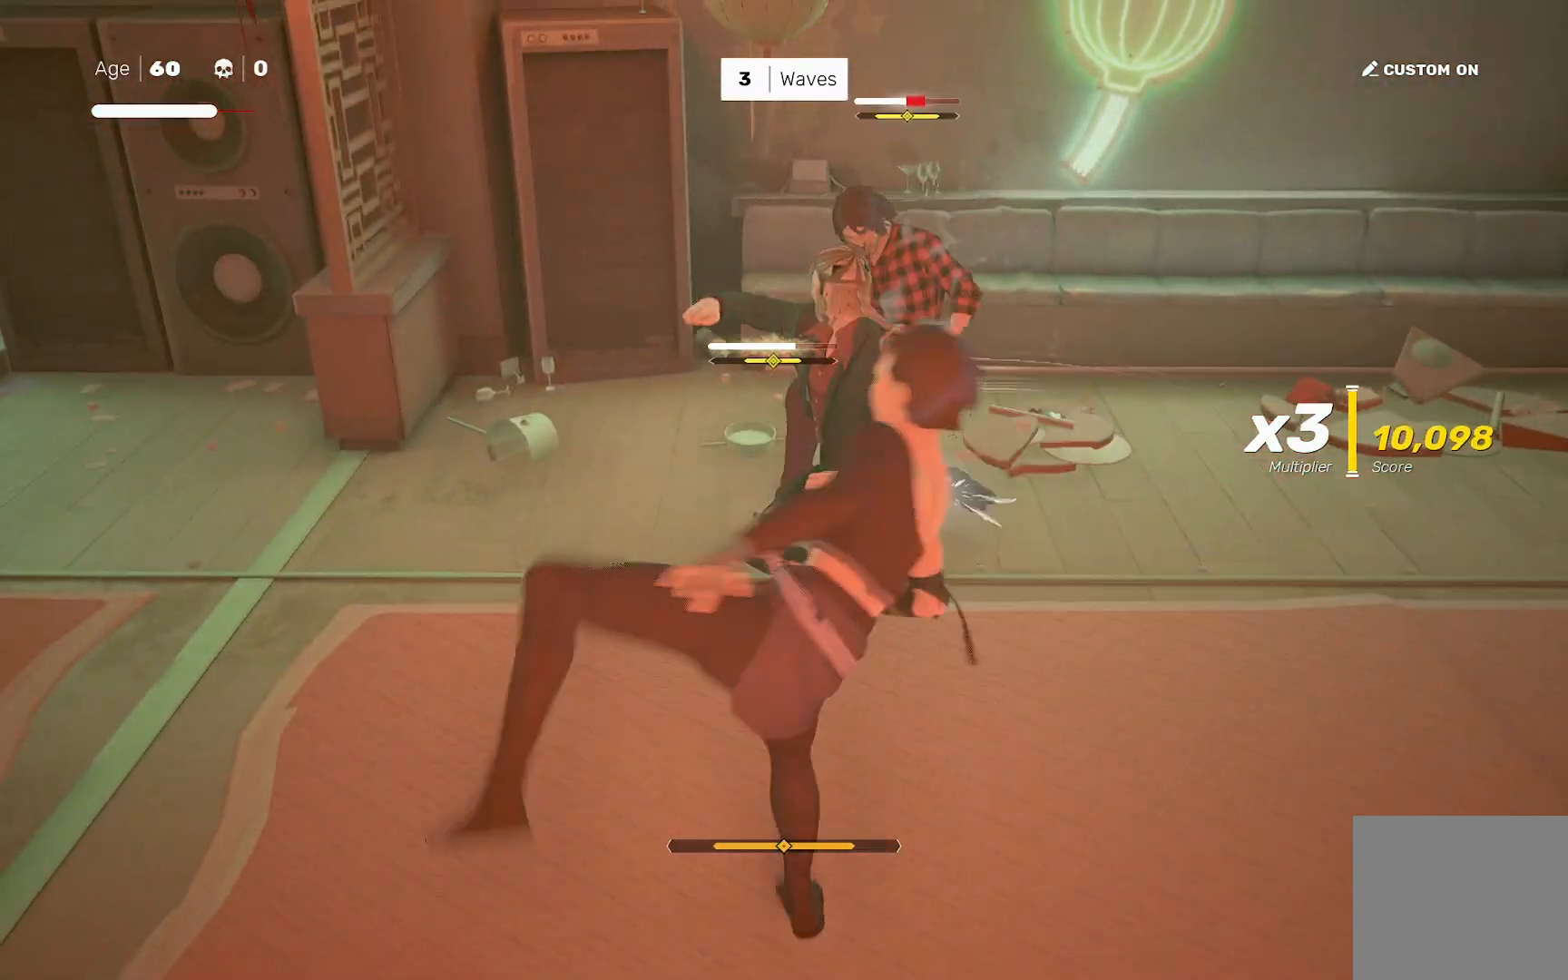
{"buttons": [], "left_stick": "down", "right_stick": "center", "events": [[317, "TRIANGLE", "up"], [367, "left_stick", "up"], [450, "left_stick", "down"]]}
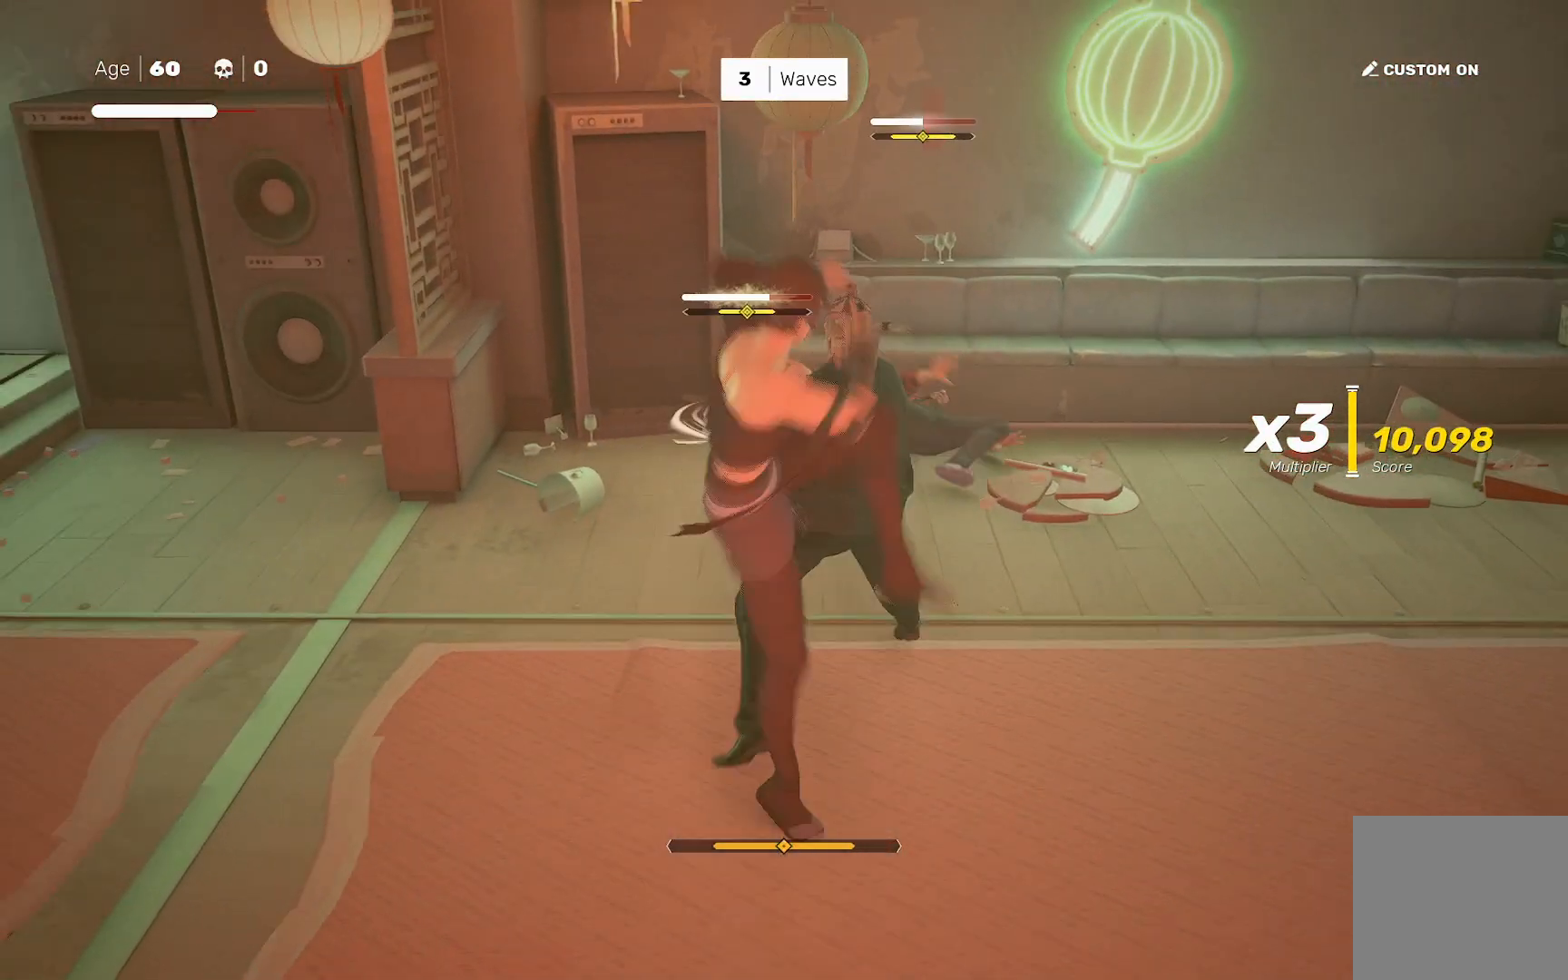
{"buttons": ["TRIANGLE"], "left_stick": "center", "right_stick": "center", "events": [[50, "SQUARE", "down"], [67, "left_stick", "center"], [133, "SQUARE", "up"], [200, "right_stick", "left"], [417, "right_stick", "center"], [483, "TRIANGLE", "down"]]}
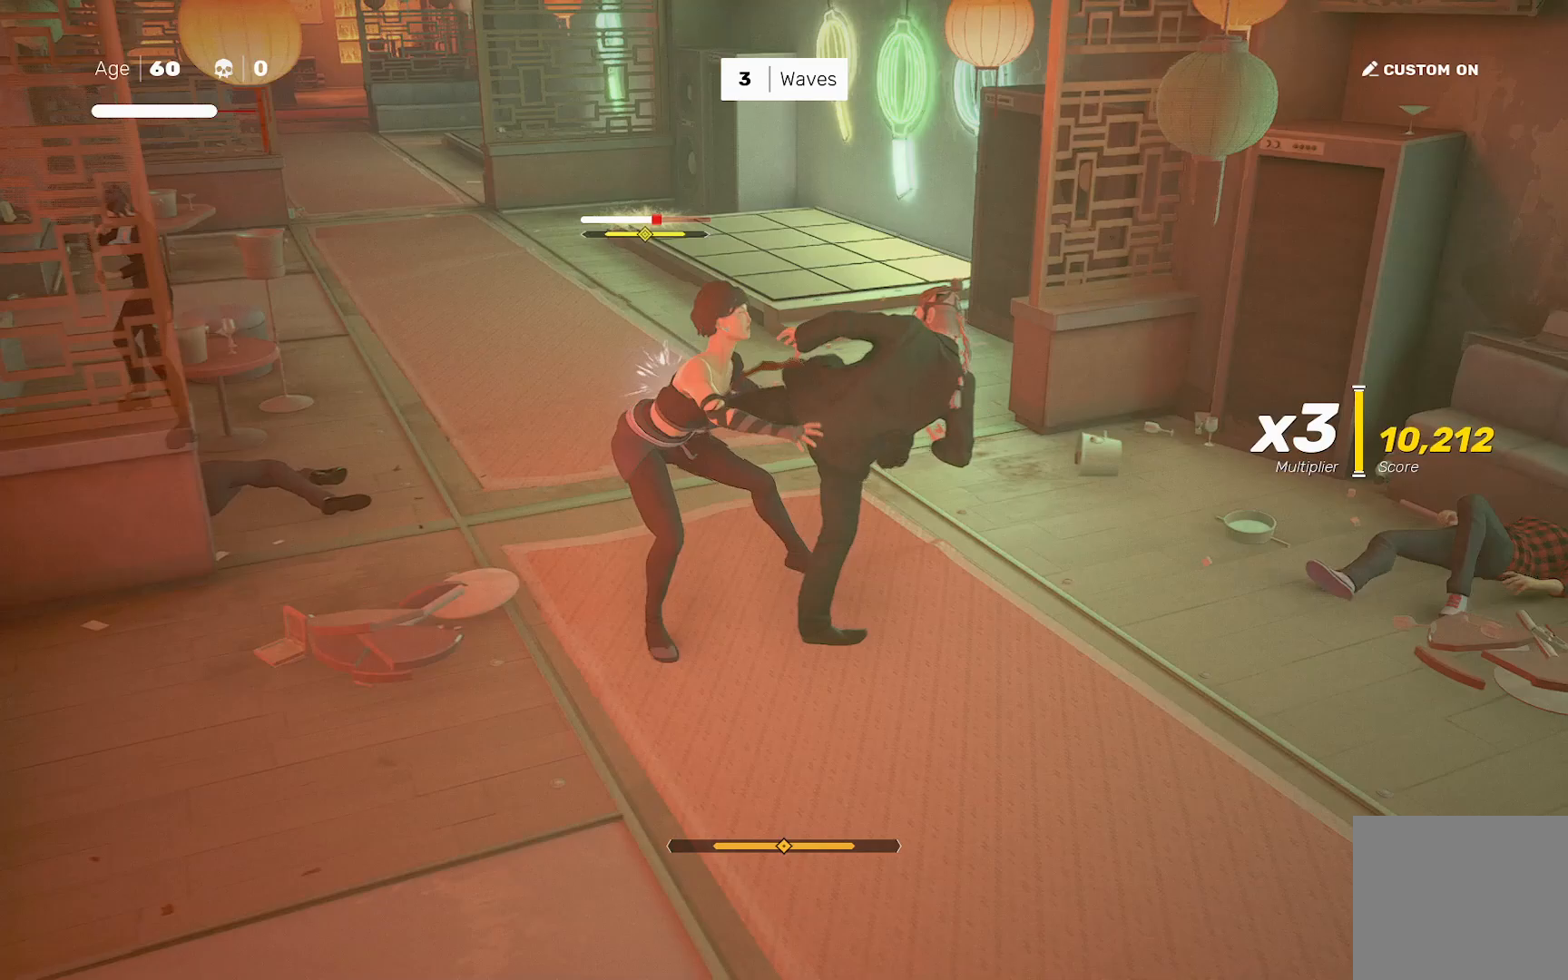
{"buttons": [], "left_stick": "center", "right_stick": "center", "events": [[50, "TRIANGLE", "up"]]}
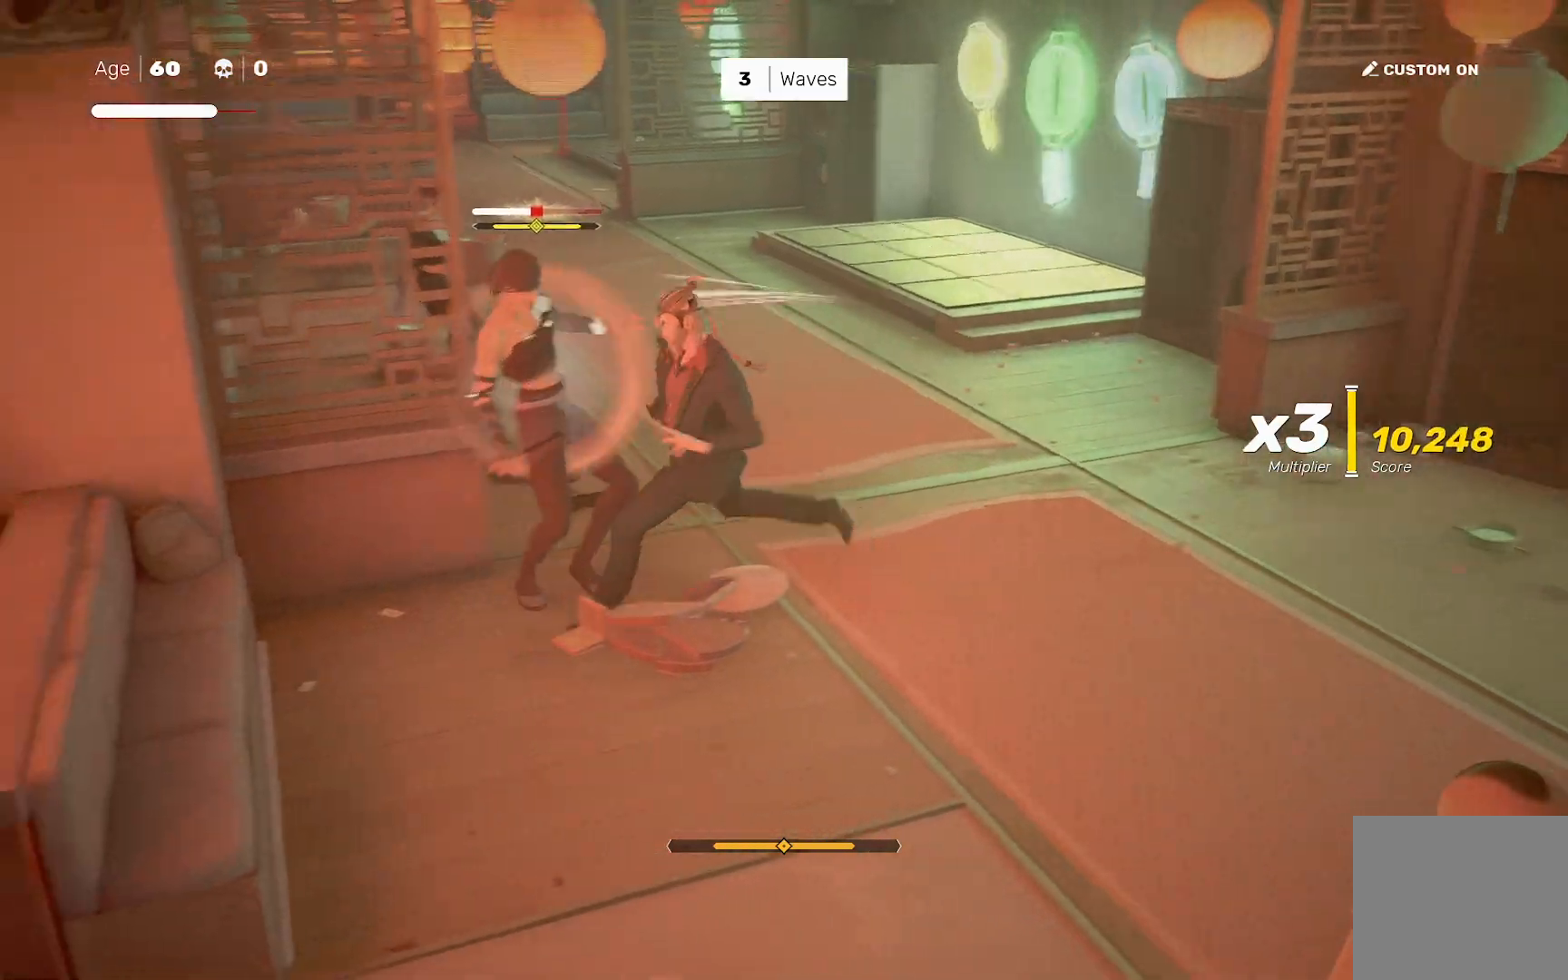
{"buttons": [], "left_stick": "down", "right_stick": "center", "events": [[17, "right_stick", "down-left"], [67, "right_stick", "center"], [133, "left_stick", "down-right"], [167, "R2", "down"], [250, "left_stick", "center"], [317, "R2", "up"], [367, "left_stick", "up-left"], [483, "left_stick", "down"]]}
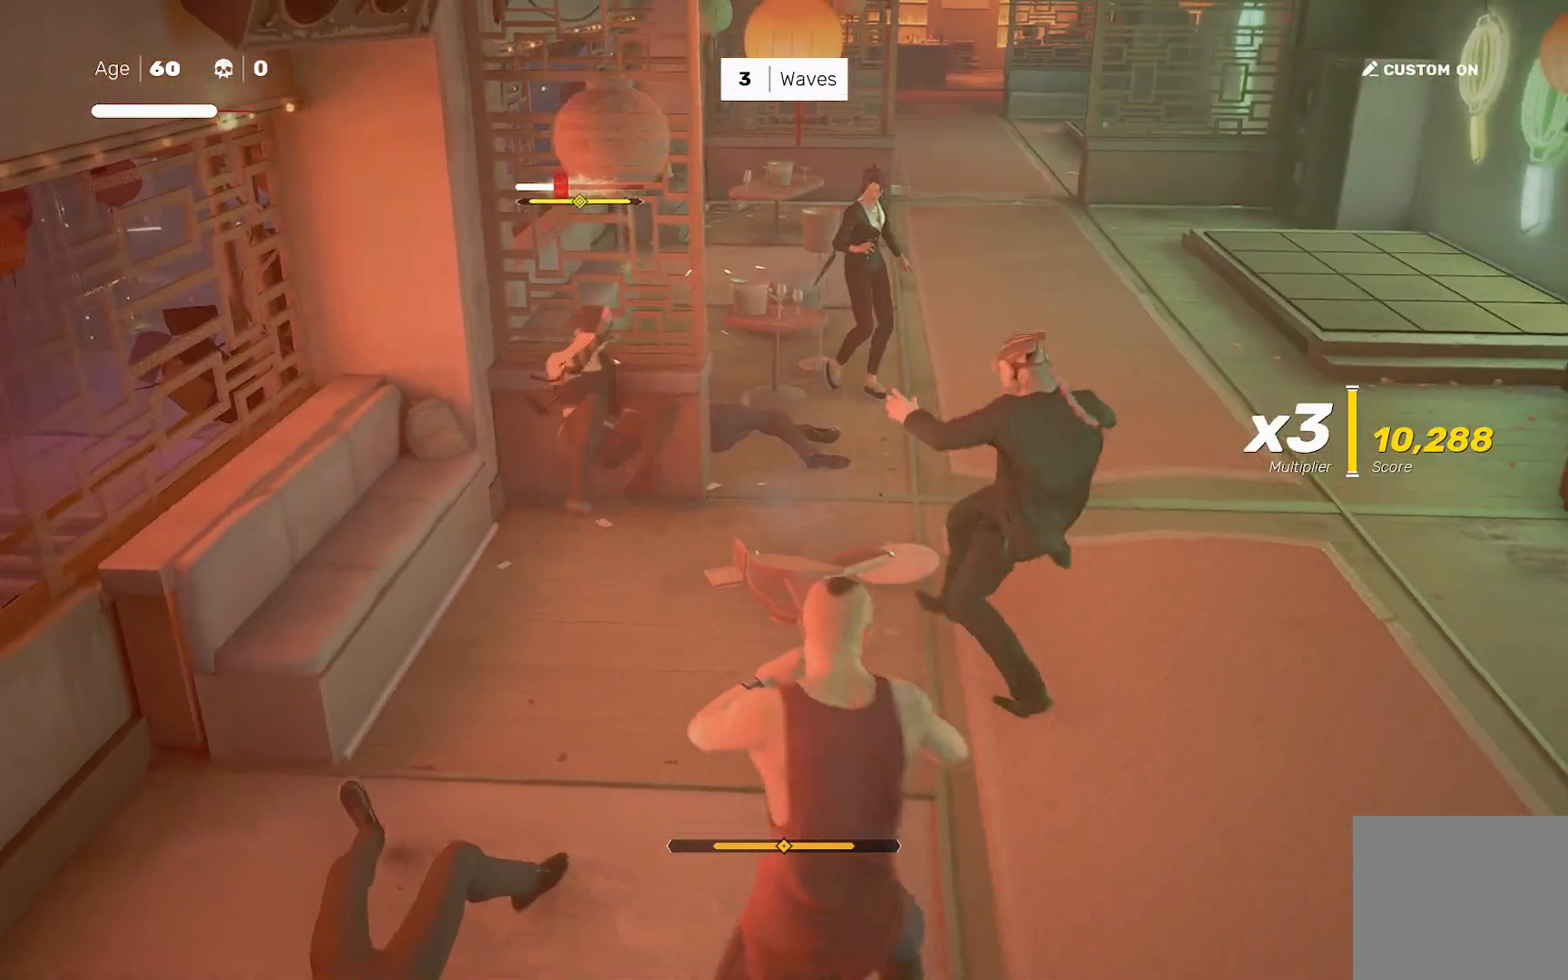
{"buttons": [], "left_stick": "center", "right_stick": "center", "events": [[50, "SQUARE", "down"], [100, "left_stick", "center"], [133, "SQUARE", "up"], [183, "right_stick", "down-left"], [317, "right_stick", "center"]]}
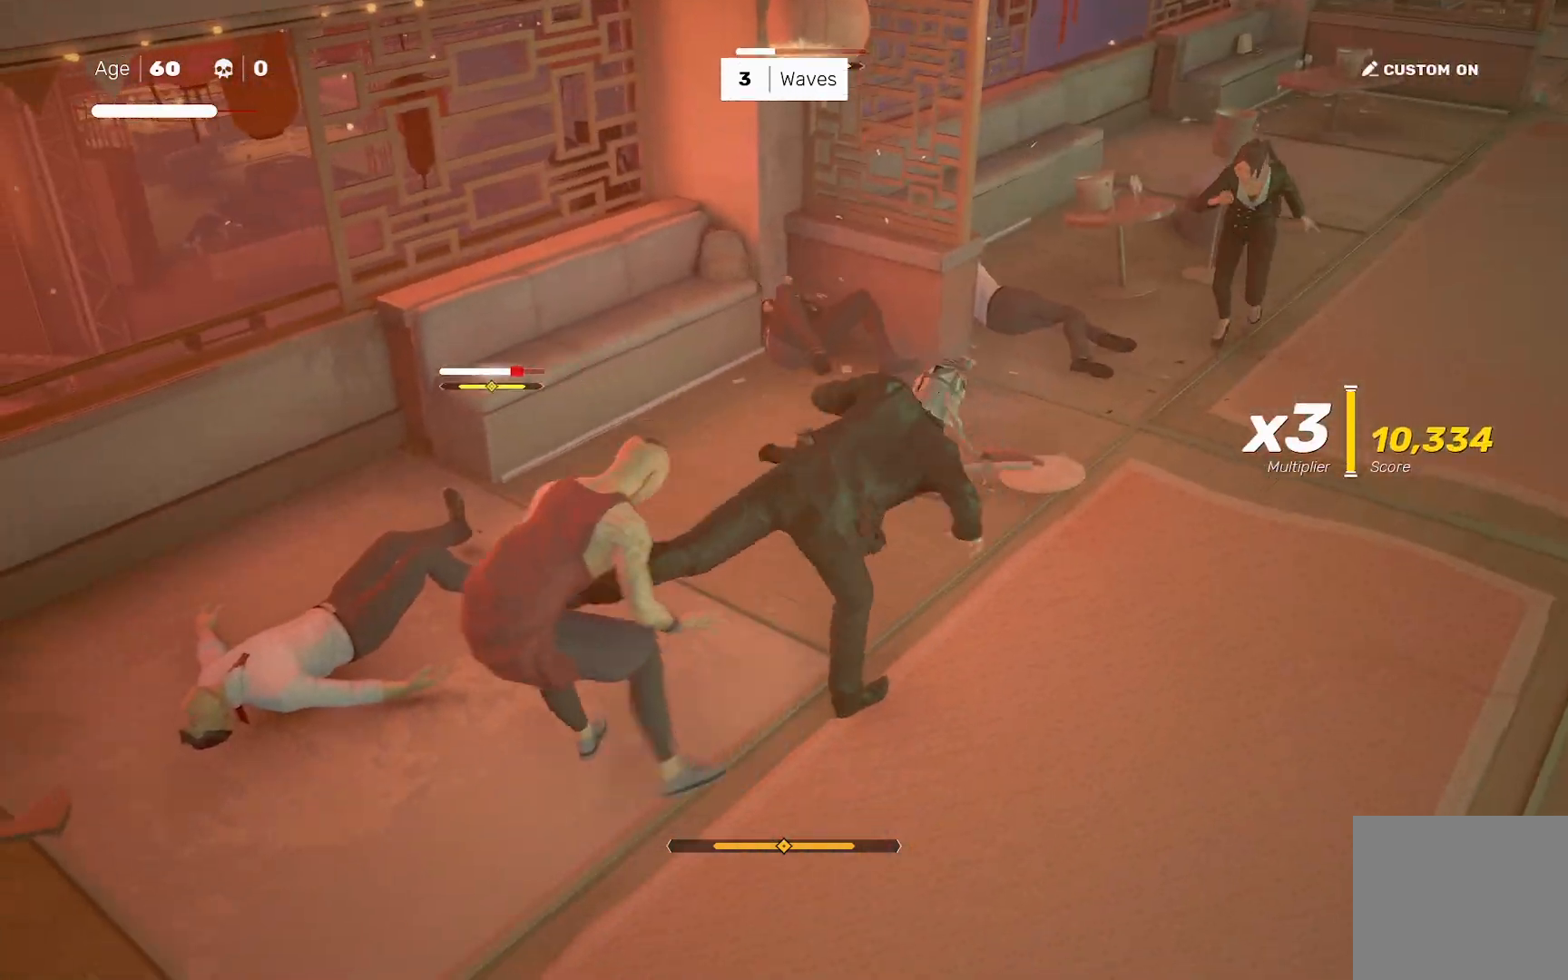
{"buttons": [], "left_stick": "center", "right_stick": "center", "events": [[33, "SQUARE", "down"], [83, "SQUARE", "up"]]}
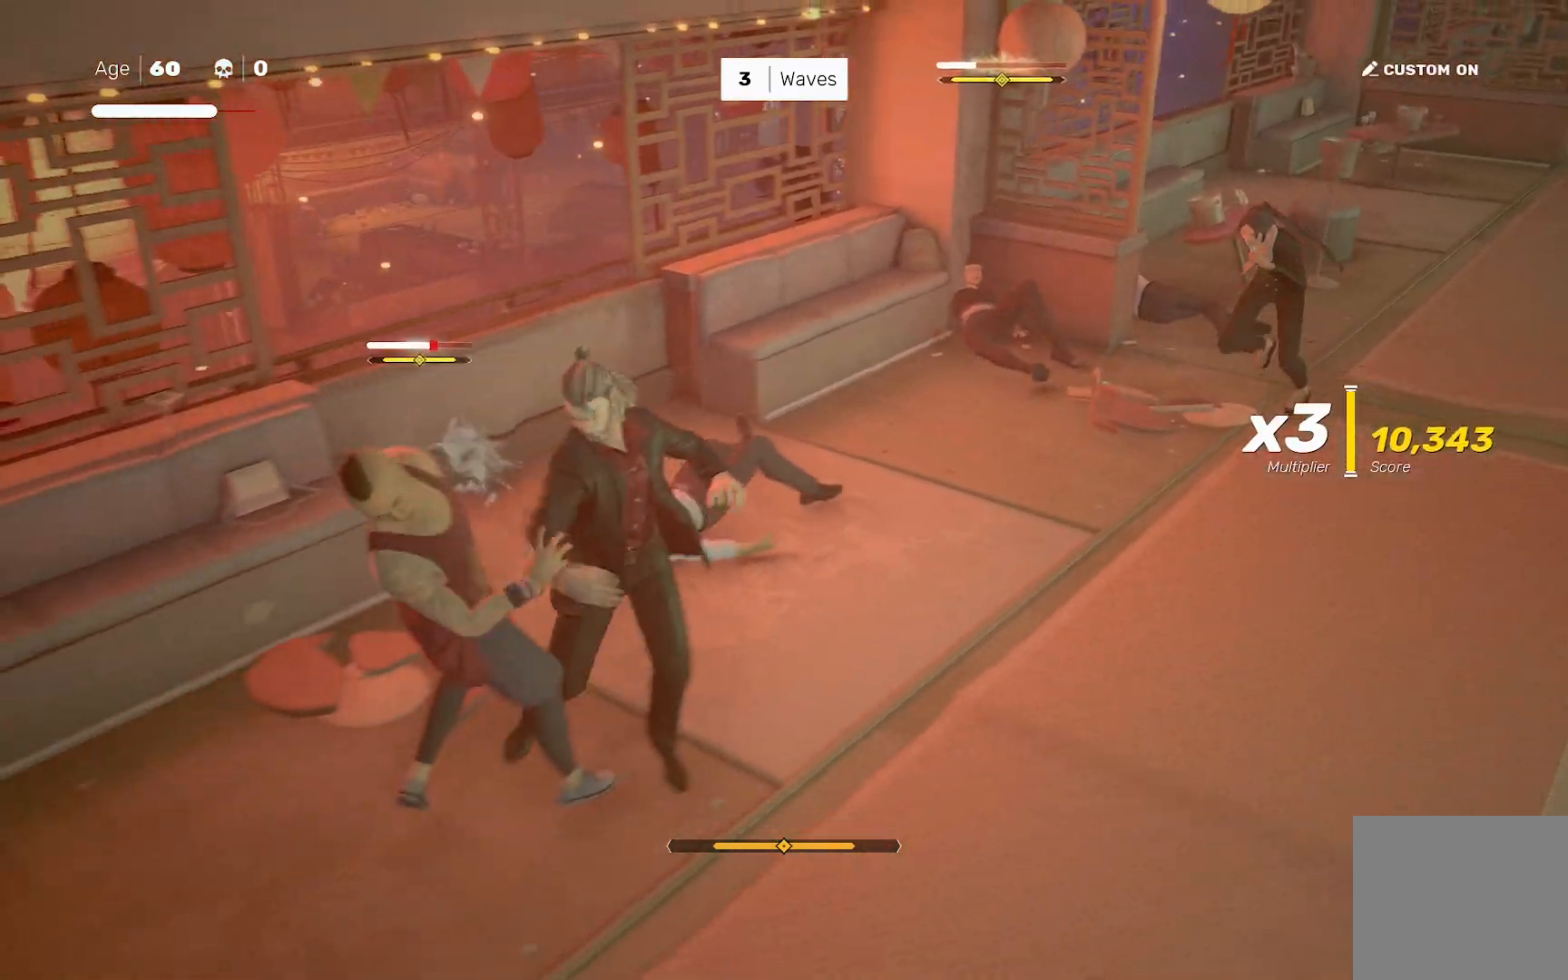
{"buttons": ["SQUARE"], "left_stick": "center", "right_stick": "center", "events": [[17, "R2", "down"], [17, "left_stick", "up-right"], [117, "R2", "up"], [133, "SQUARE", "down"], [483, "left_stick", "center"]]}
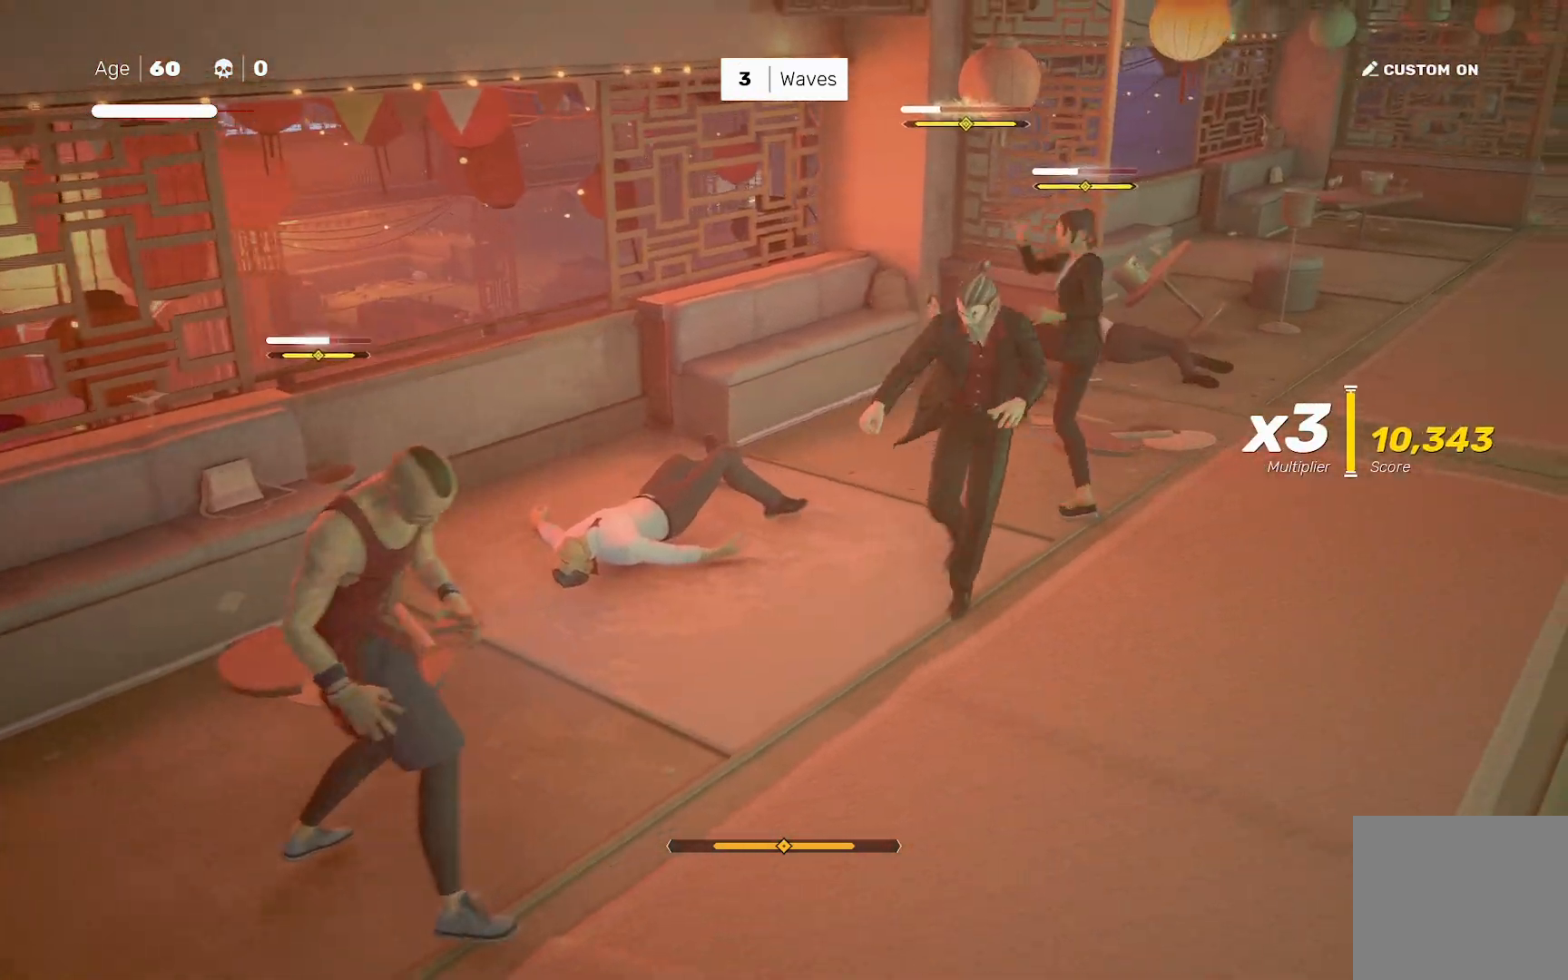
{"buttons": [], "left_stick": "center", "right_stick": "center", "events": [[17, "SQUARE", "up"], [83, "right_stick", "down-left"], [200, "left_stick", "left"], [200, "right_stick", "center"], [283, "left_stick", "center"], [367, "SQUARE", "down"], [450, "SQUARE", "up"]]}
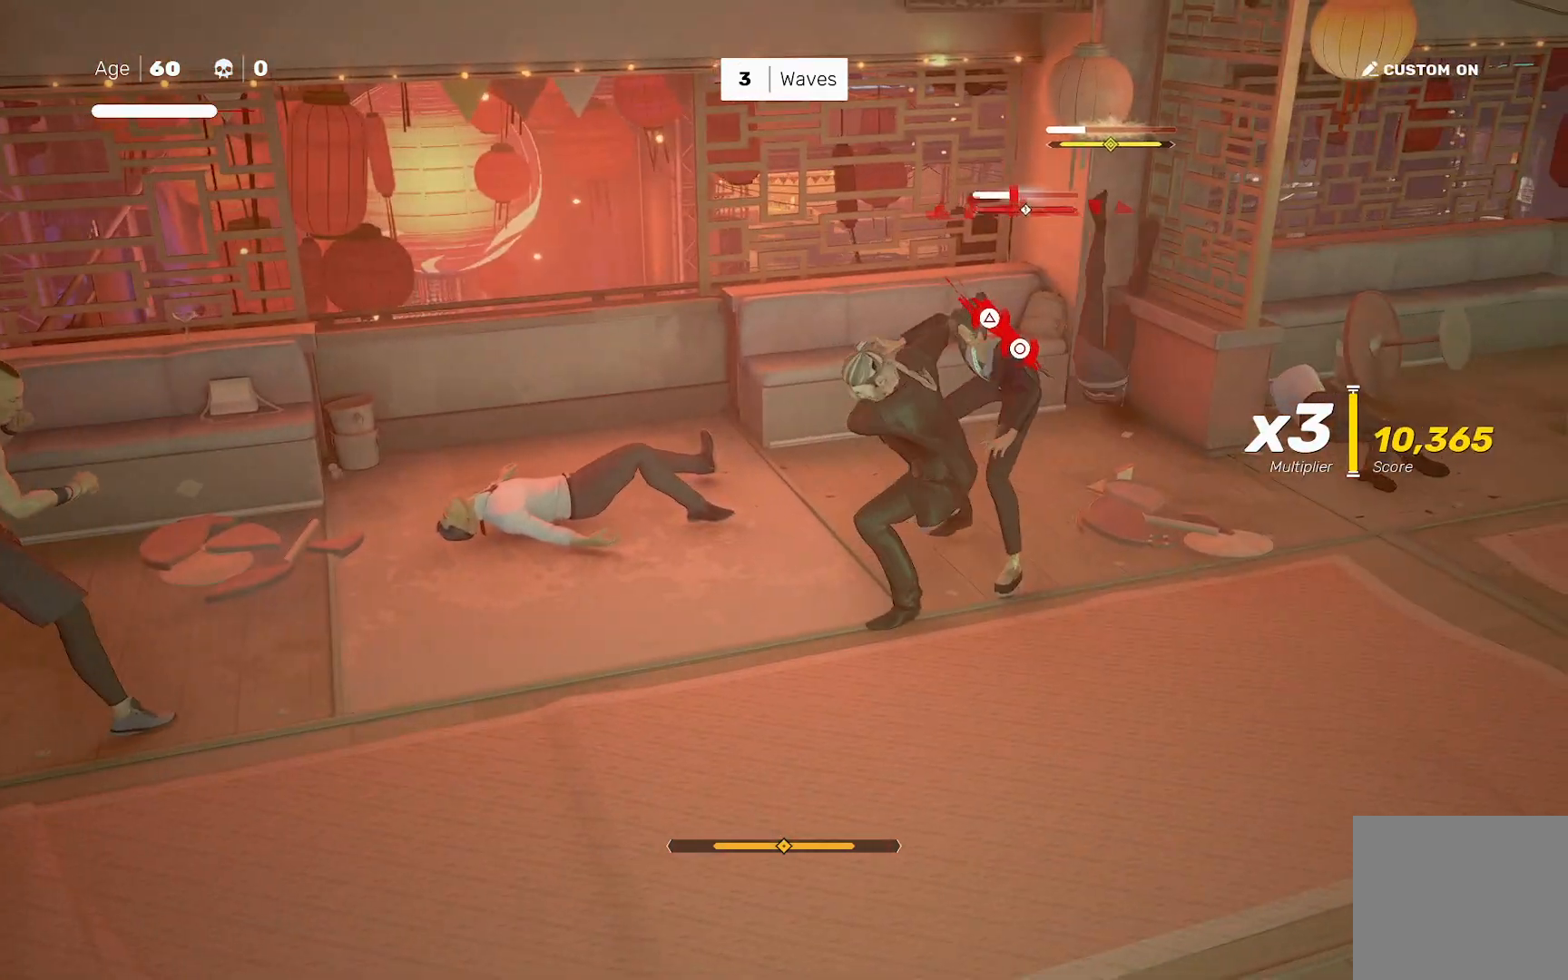
{"buttons": [], "left_stick": "center", "right_stick": "left", "events": [[100, "CIRCLE", "down"], [117, "TRIANGLE", "down"], [217, "CIRCLE", "up"], [233, "TRIANGLE", "up"], [317, "right_stick", "down-left"], [417, "right_stick", "left"]]}
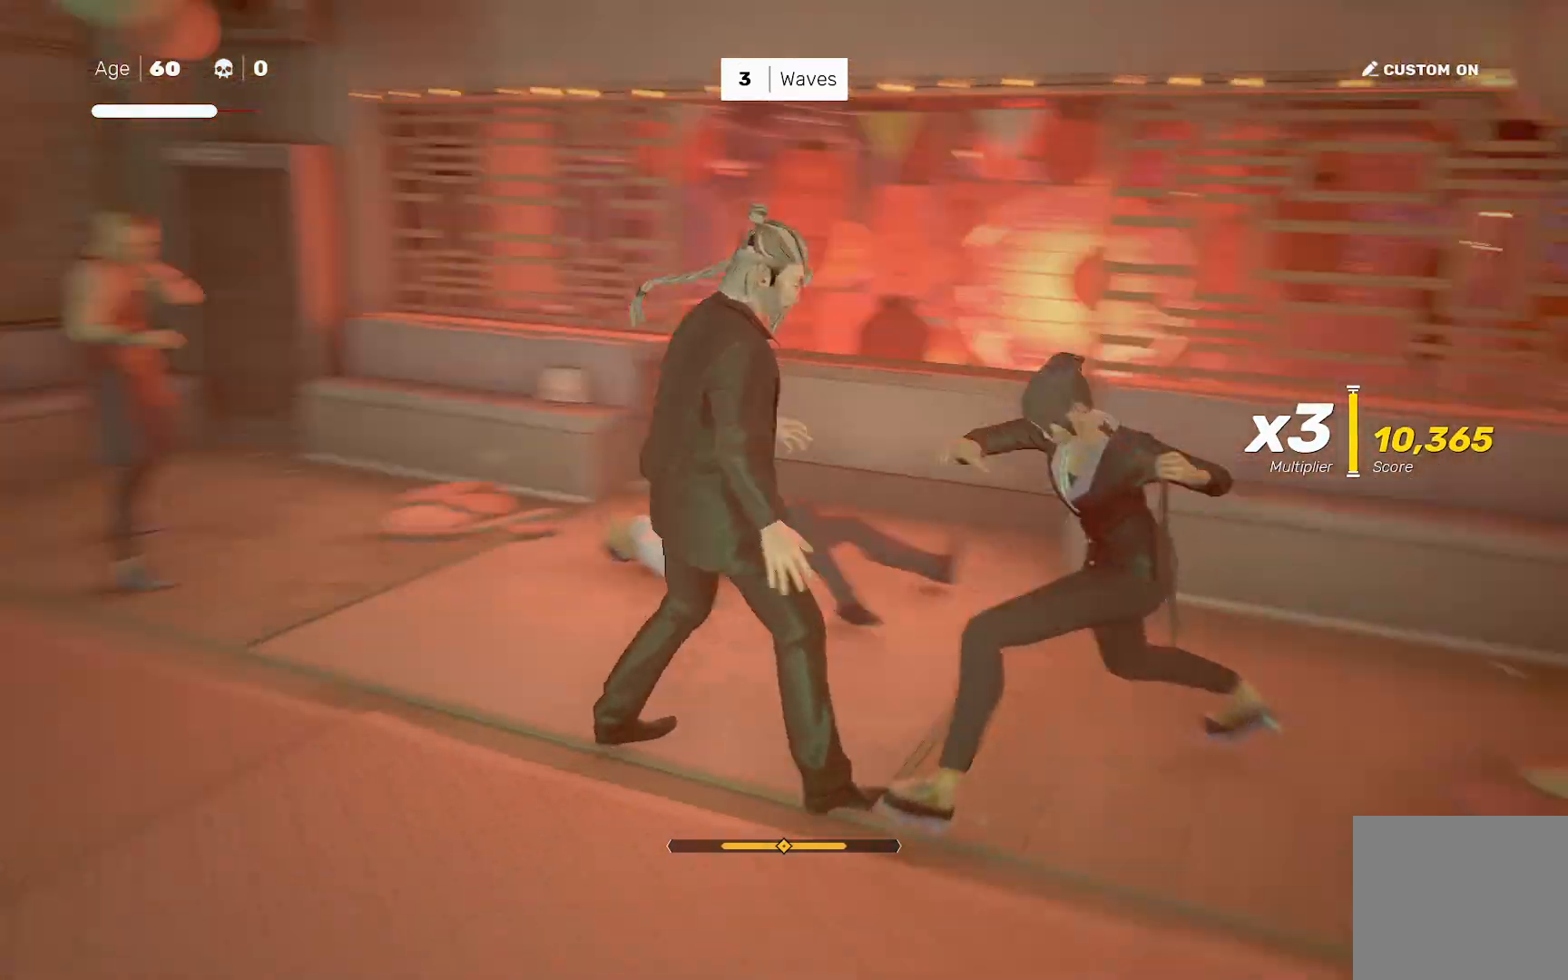
{"buttons": [], "left_stick": "center", "right_stick": "left", "events": [[133, "right_stick", "center"], [333, "right_stick", "left"]]}
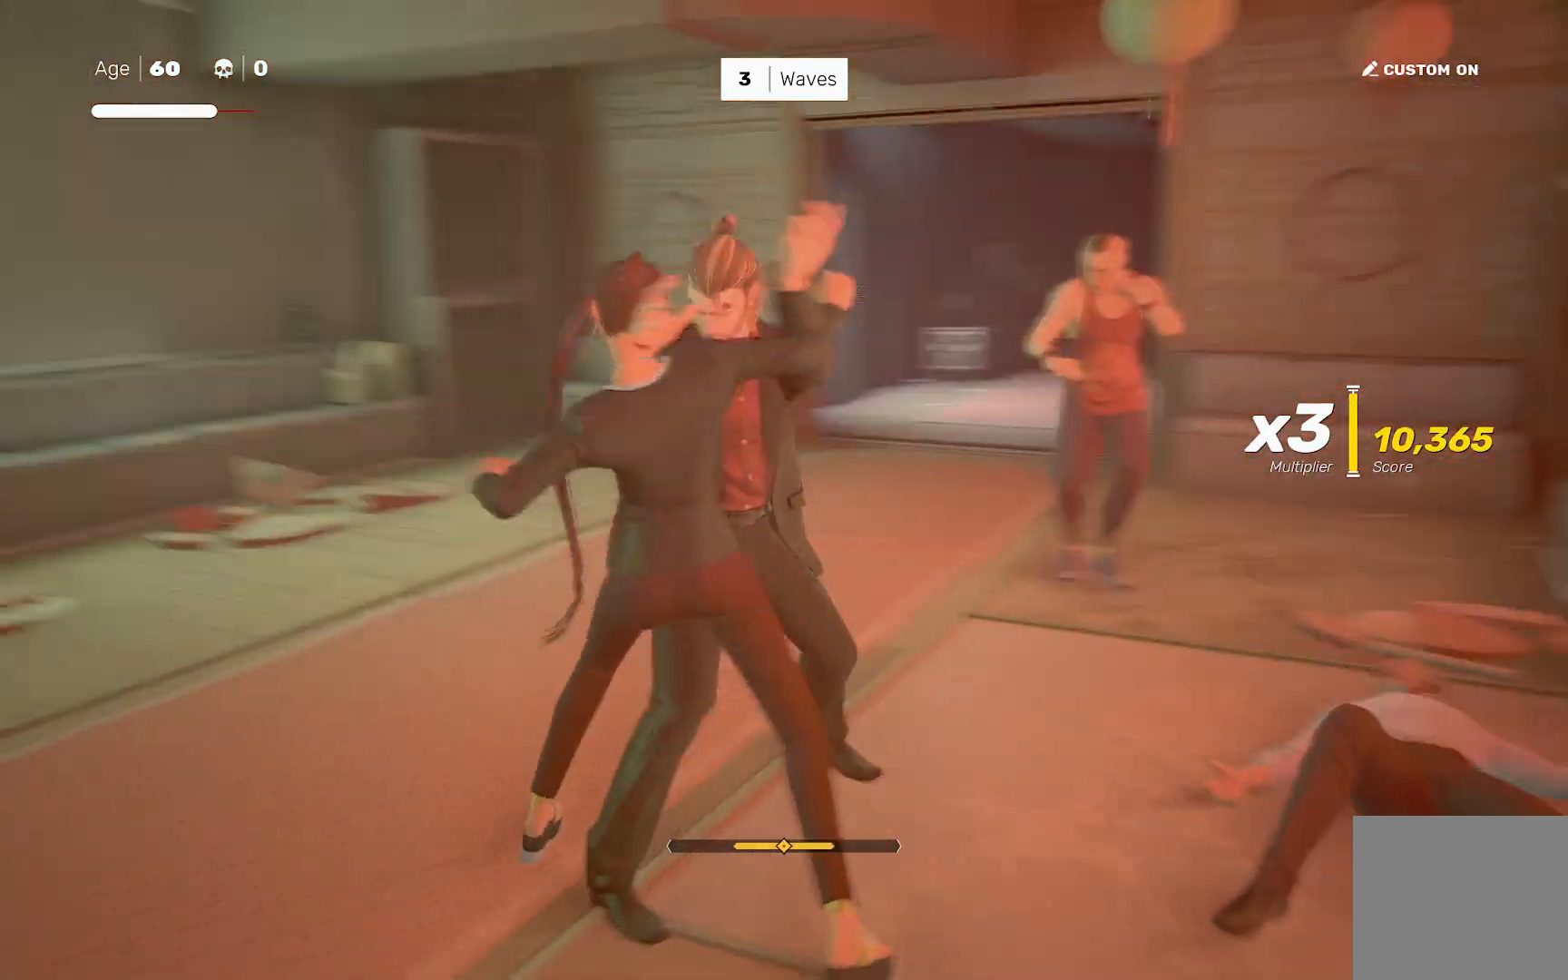
{"buttons": [], "left_stick": "center", "right_stick": "center", "events": [[50, "right_stick", "center"]]}
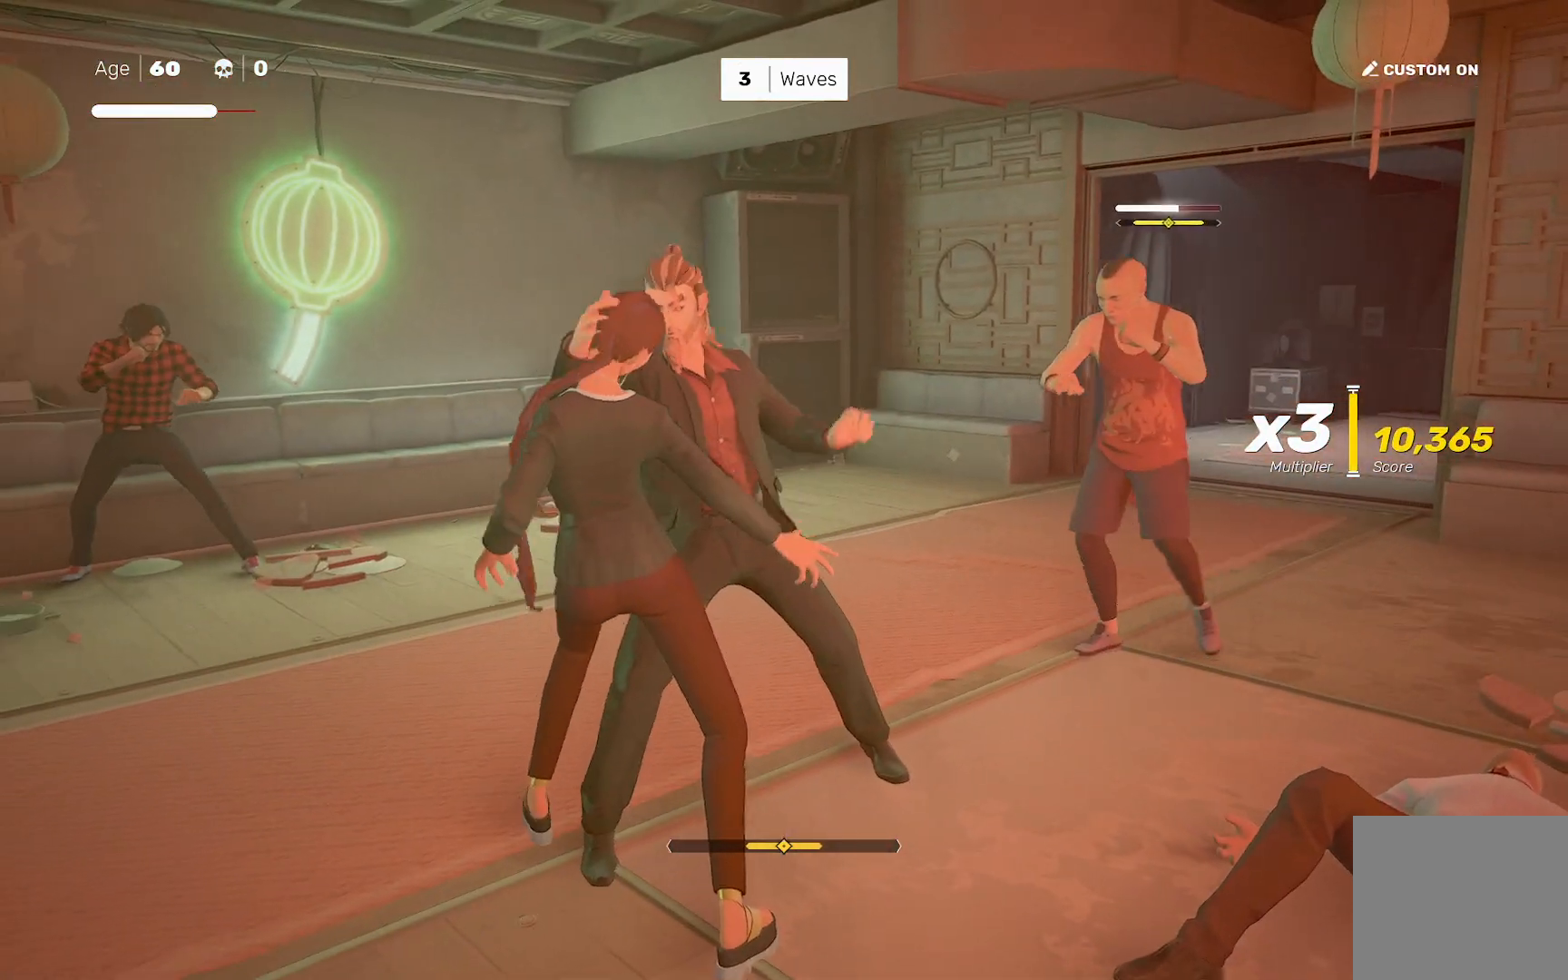
{"buttons": [], "left_stick": "center", "right_stick": "down-left", "events": [[450, "right_stick", "down-left"]]}